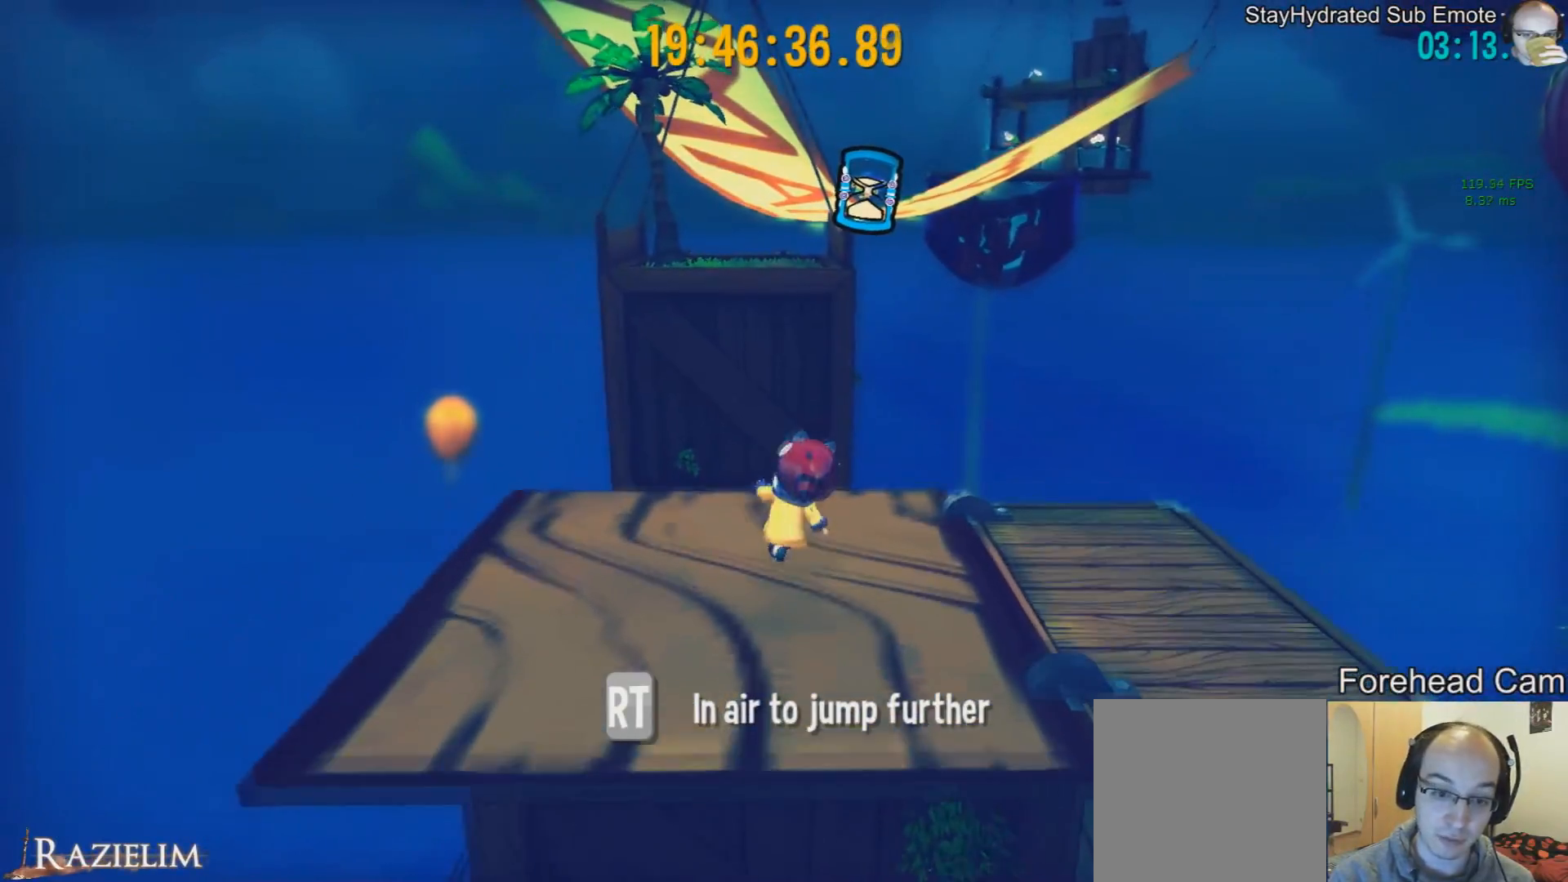
Gameplay with a controller (Xbox layout); each line is a JSON object with the inputs held at the frame after it. "events" lists button and stick changes between this image and that frame as [ms after this image, input, new state], when the widget could be followed in between.
{"buttons": [], "left_stick": "center", "right_stick": "center", "events": [[166, "left_stick", "up"], [292, "left_stick", "center"]]}
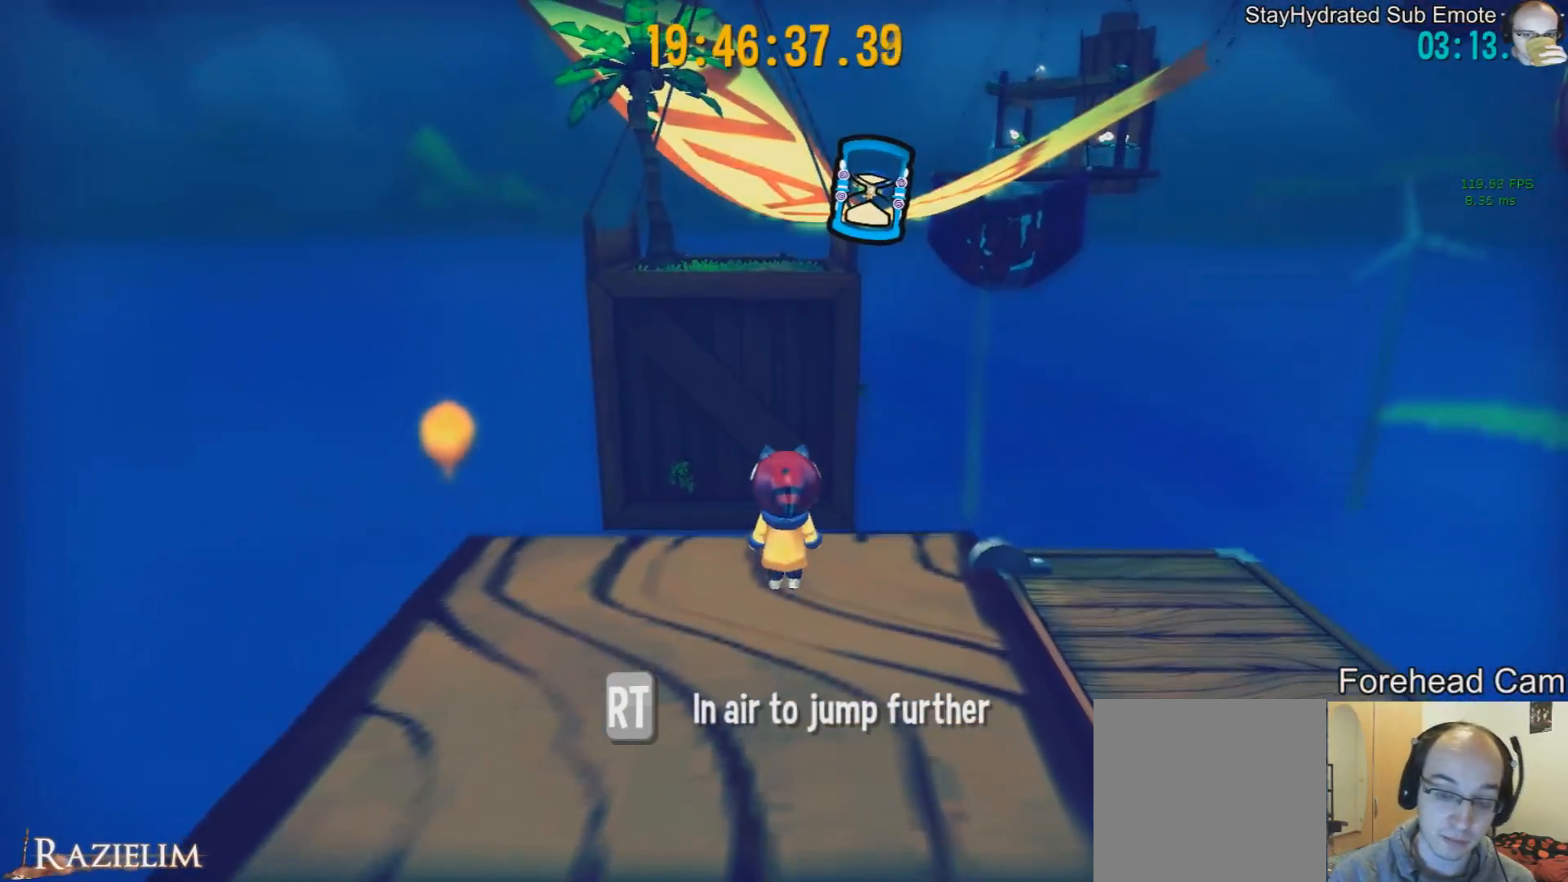
{"buttons": [], "left_stick": "center", "right_stick": "center", "events": []}
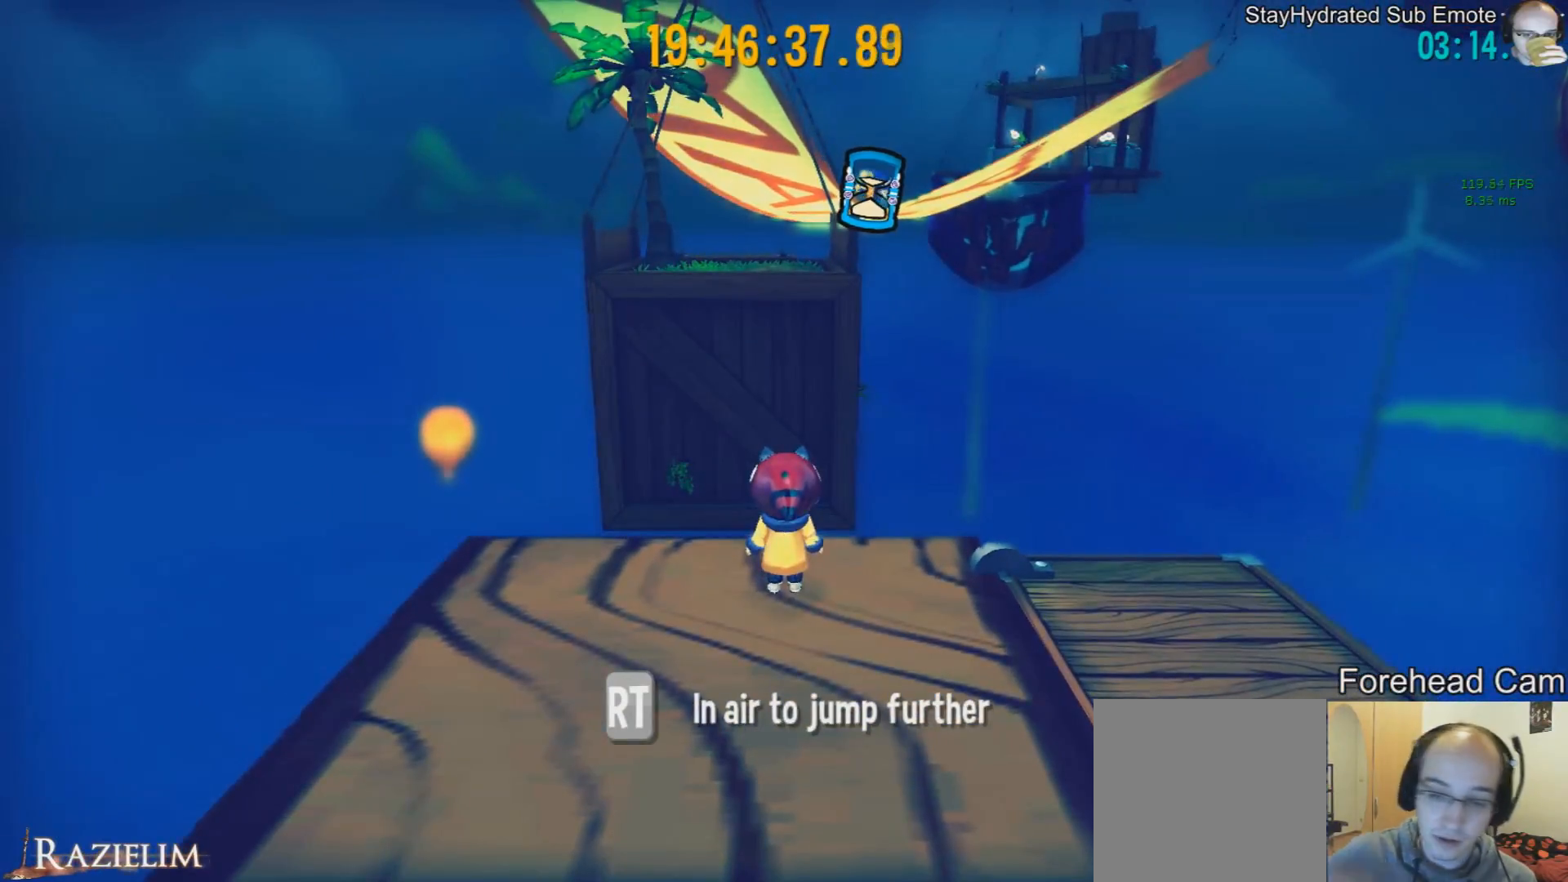
{"buttons": [], "left_stick": "center", "right_stick": "center", "events": []}
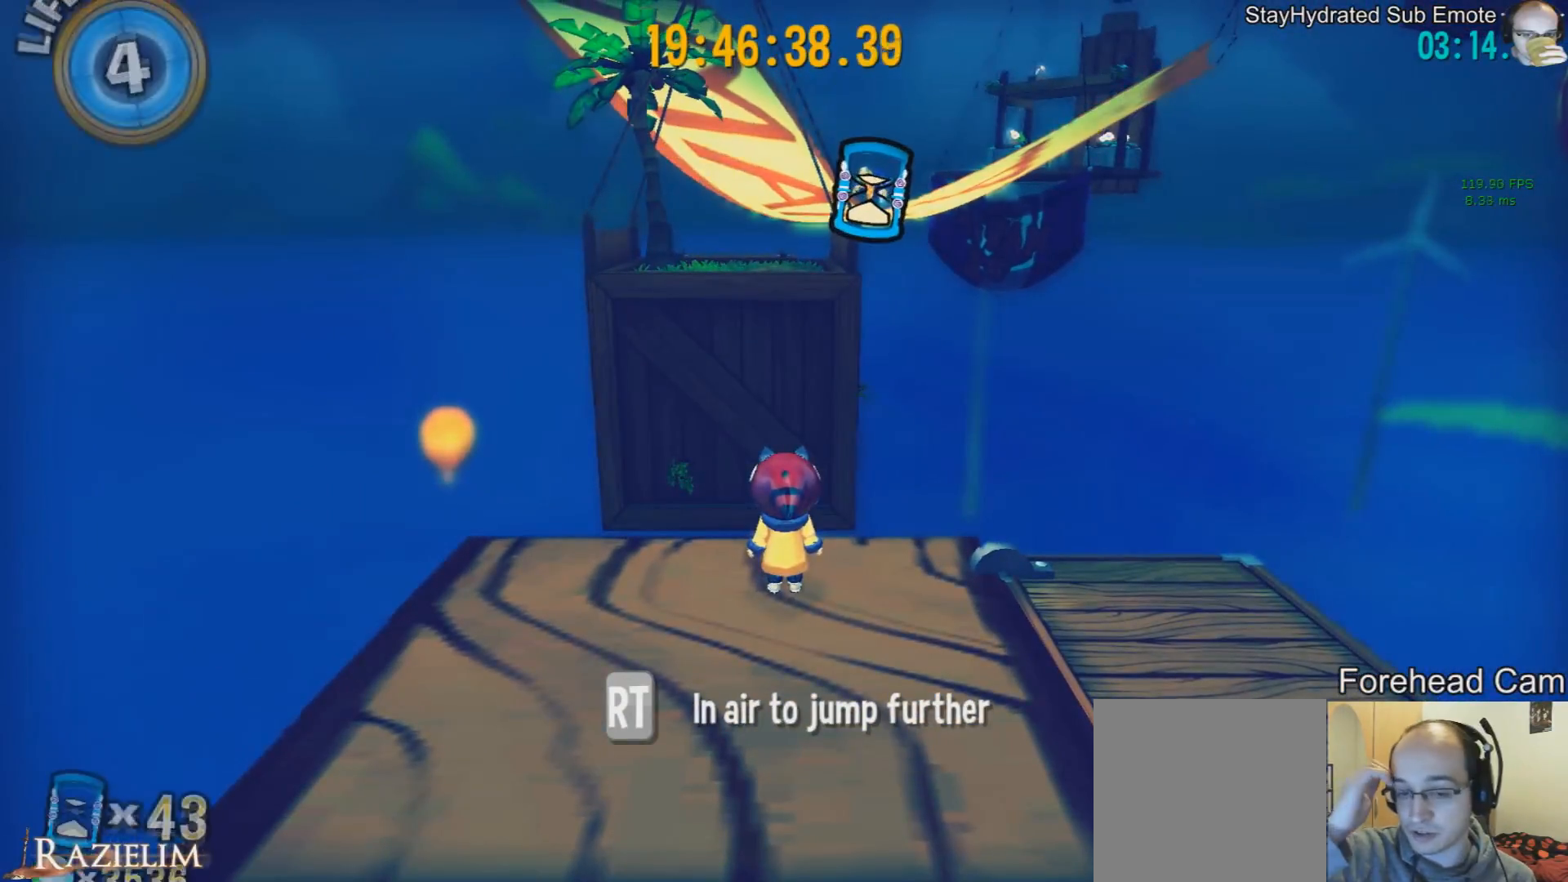
{"buttons": [], "left_stick": "center", "right_stick": "center", "events": []}
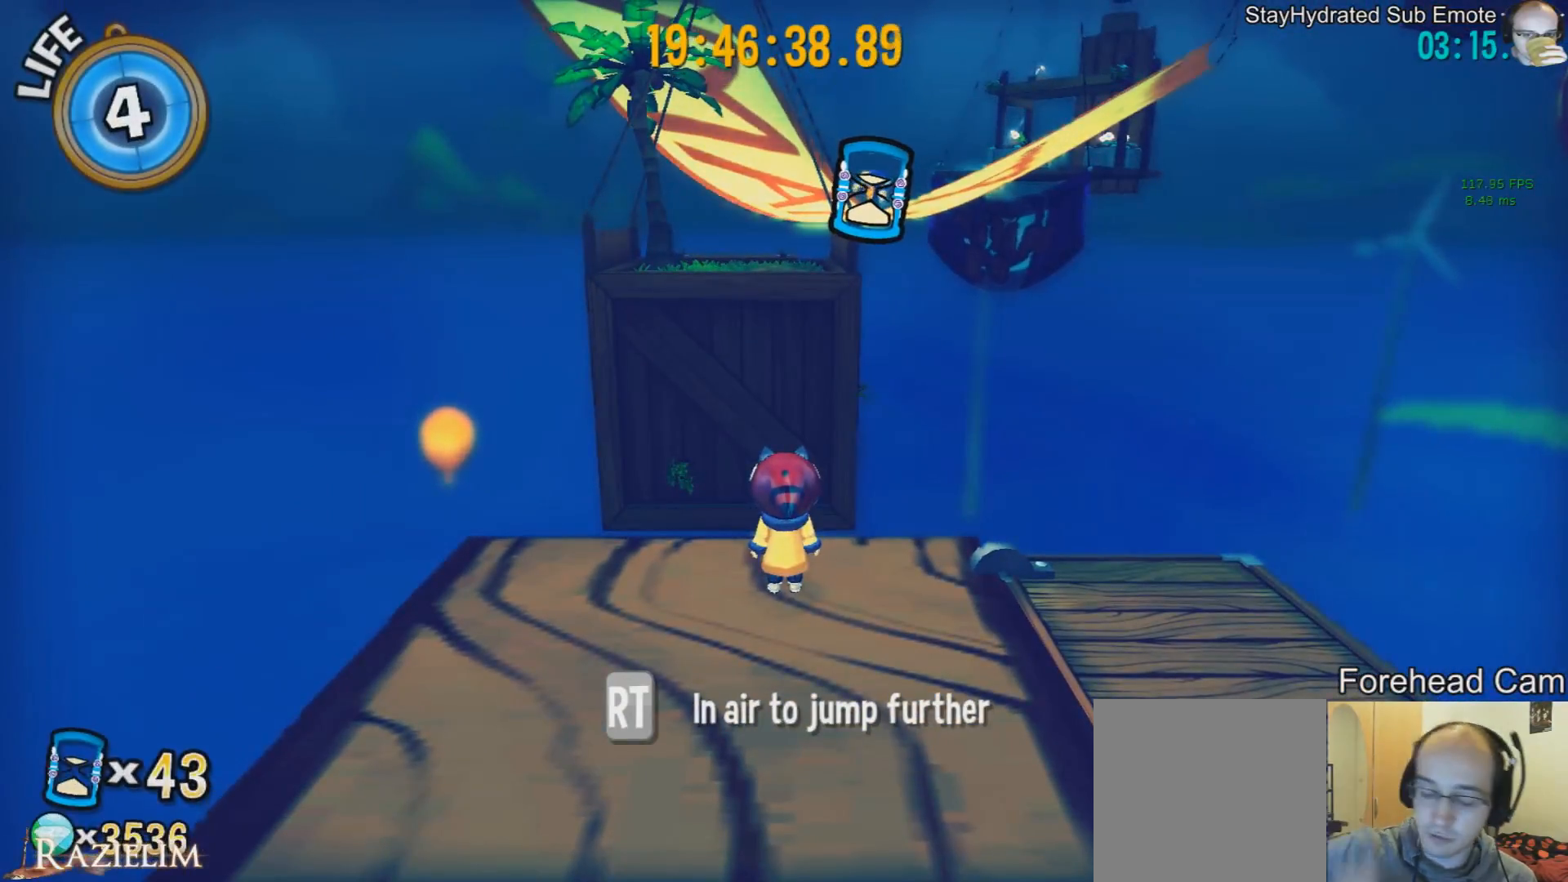
{"buttons": [], "left_stick": "center", "right_stick": "center", "events": [[208, "left_stick", "up"], [375, "left_stick", "center"]]}
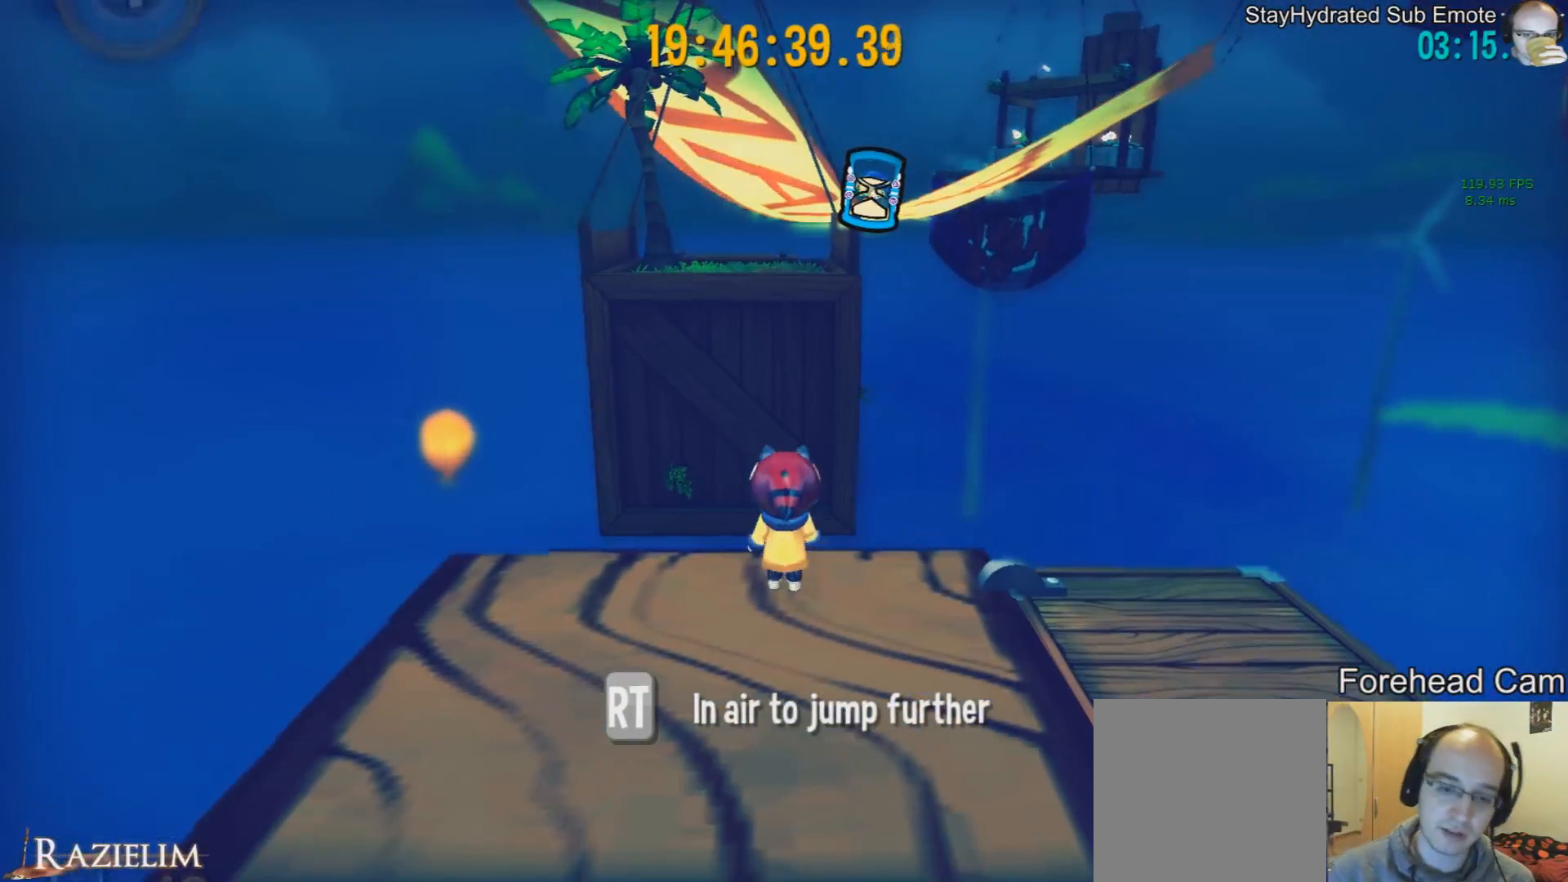
{"buttons": [], "left_stick": "center", "right_stick": "center", "events": [[167, "left_stick", "up"], [292, "left_stick", "center"]]}
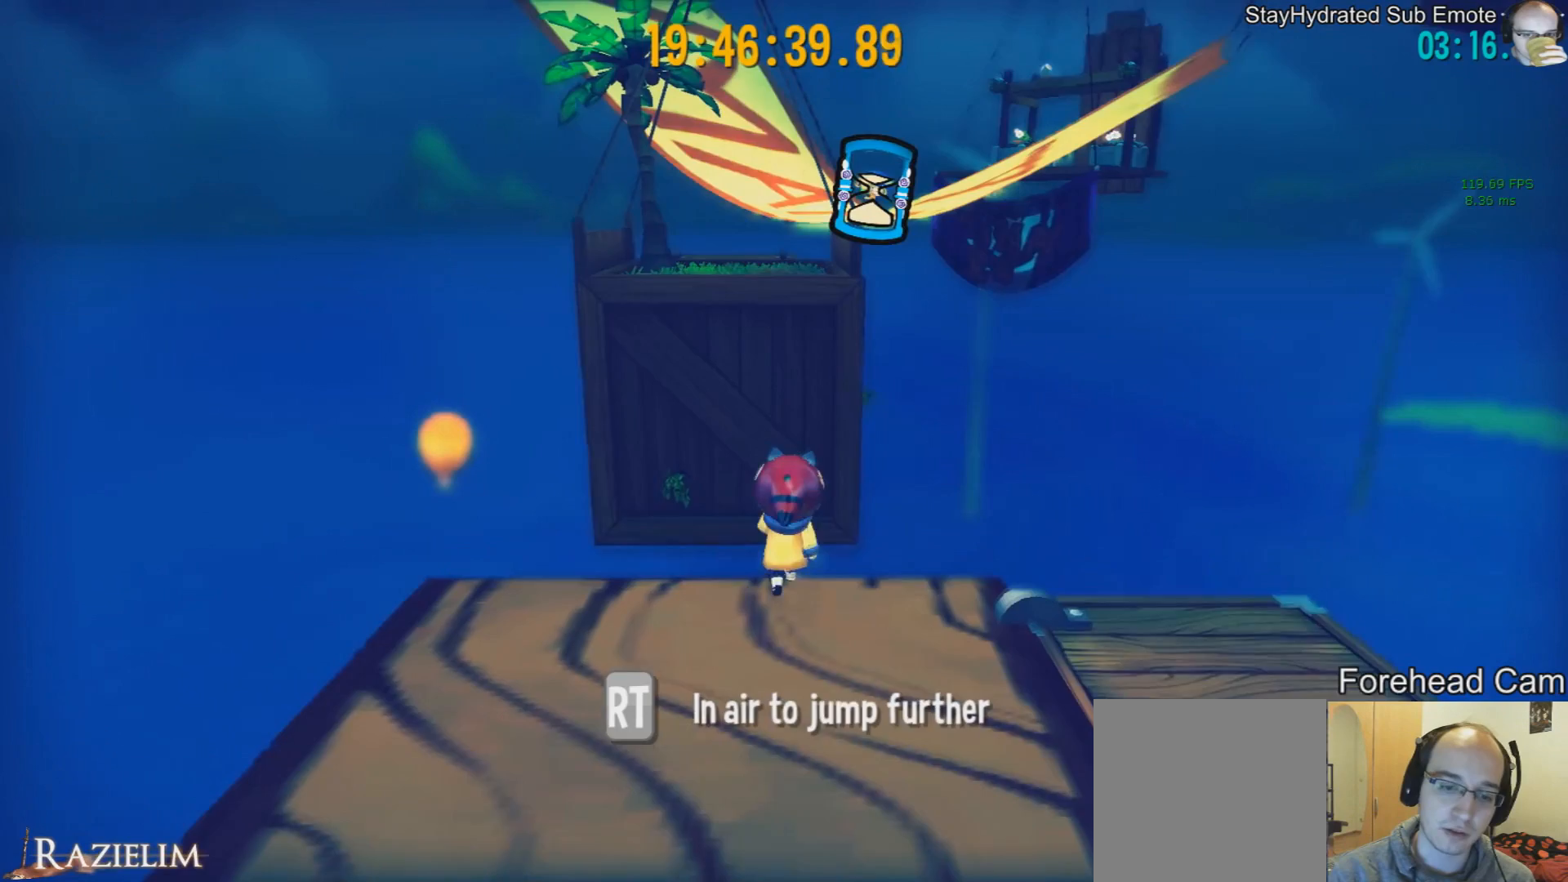
{"buttons": [], "left_stick": "down", "right_stick": "center", "events": [[417, "left_stick", "down"]]}
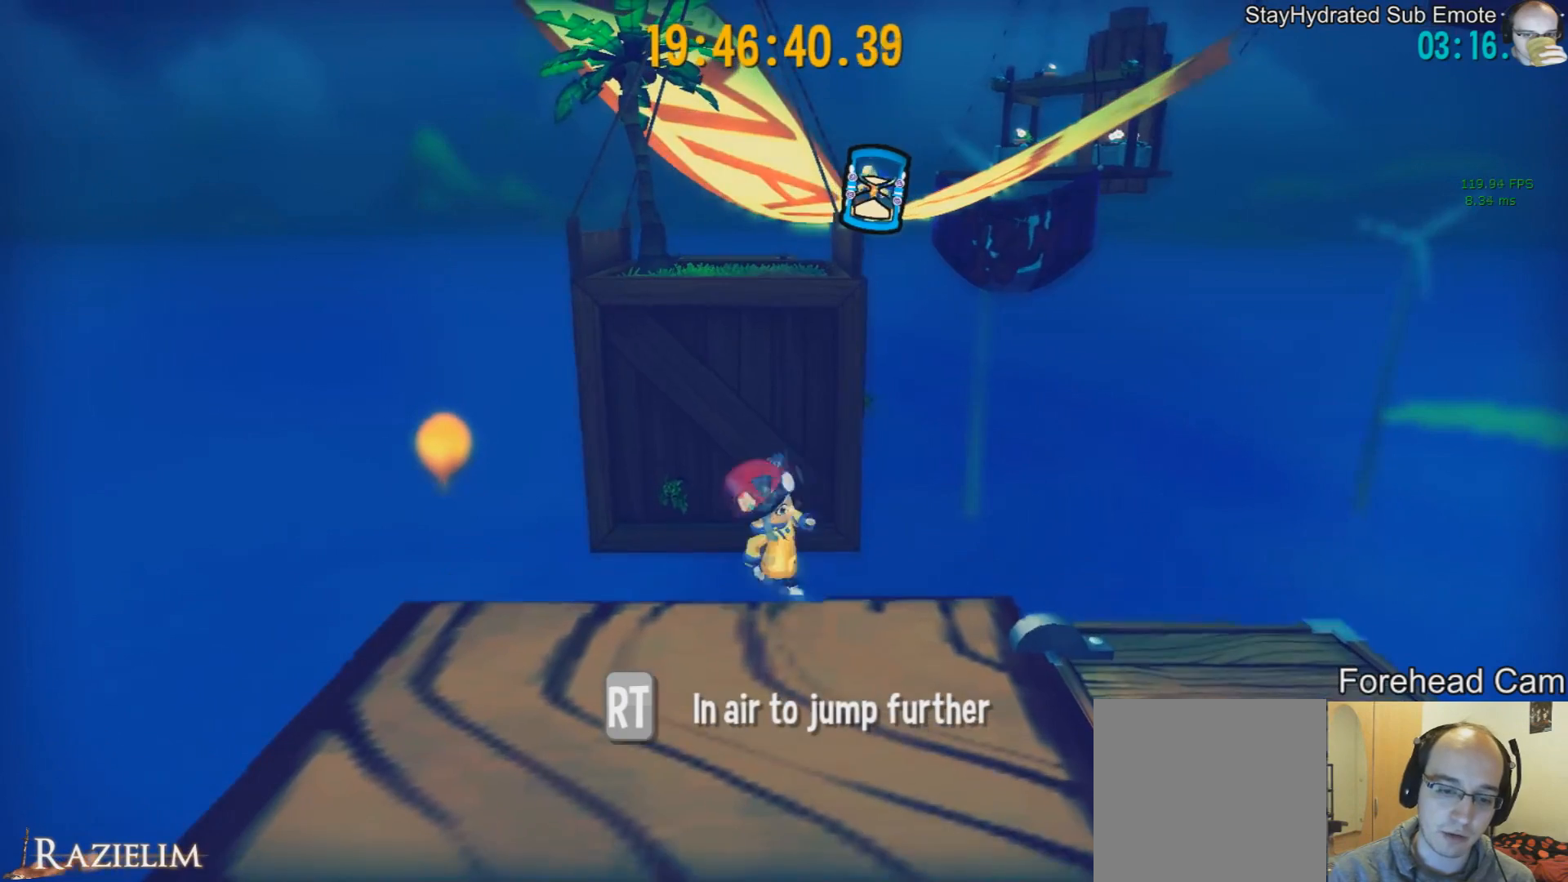
{"buttons": [], "left_stick": "center", "right_stick": "center", "events": [[292, "left_stick", "center"]]}
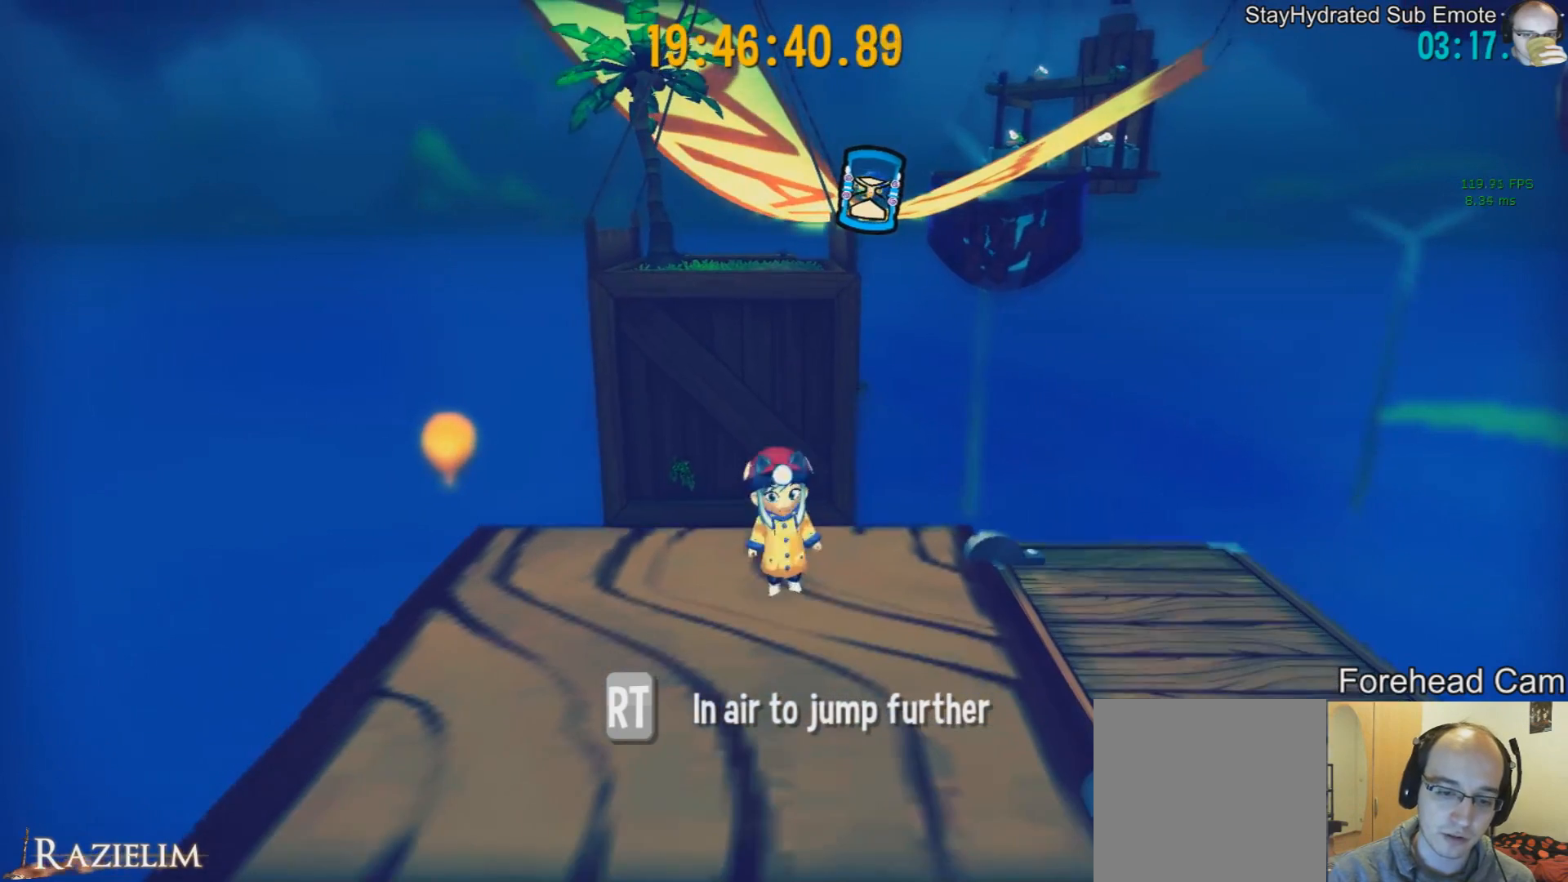
{"buttons": [], "left_stick": "center", "right_stick": "center", "events": [[208, "left_stick", "up"], [375, "left_stick", "center"]]}
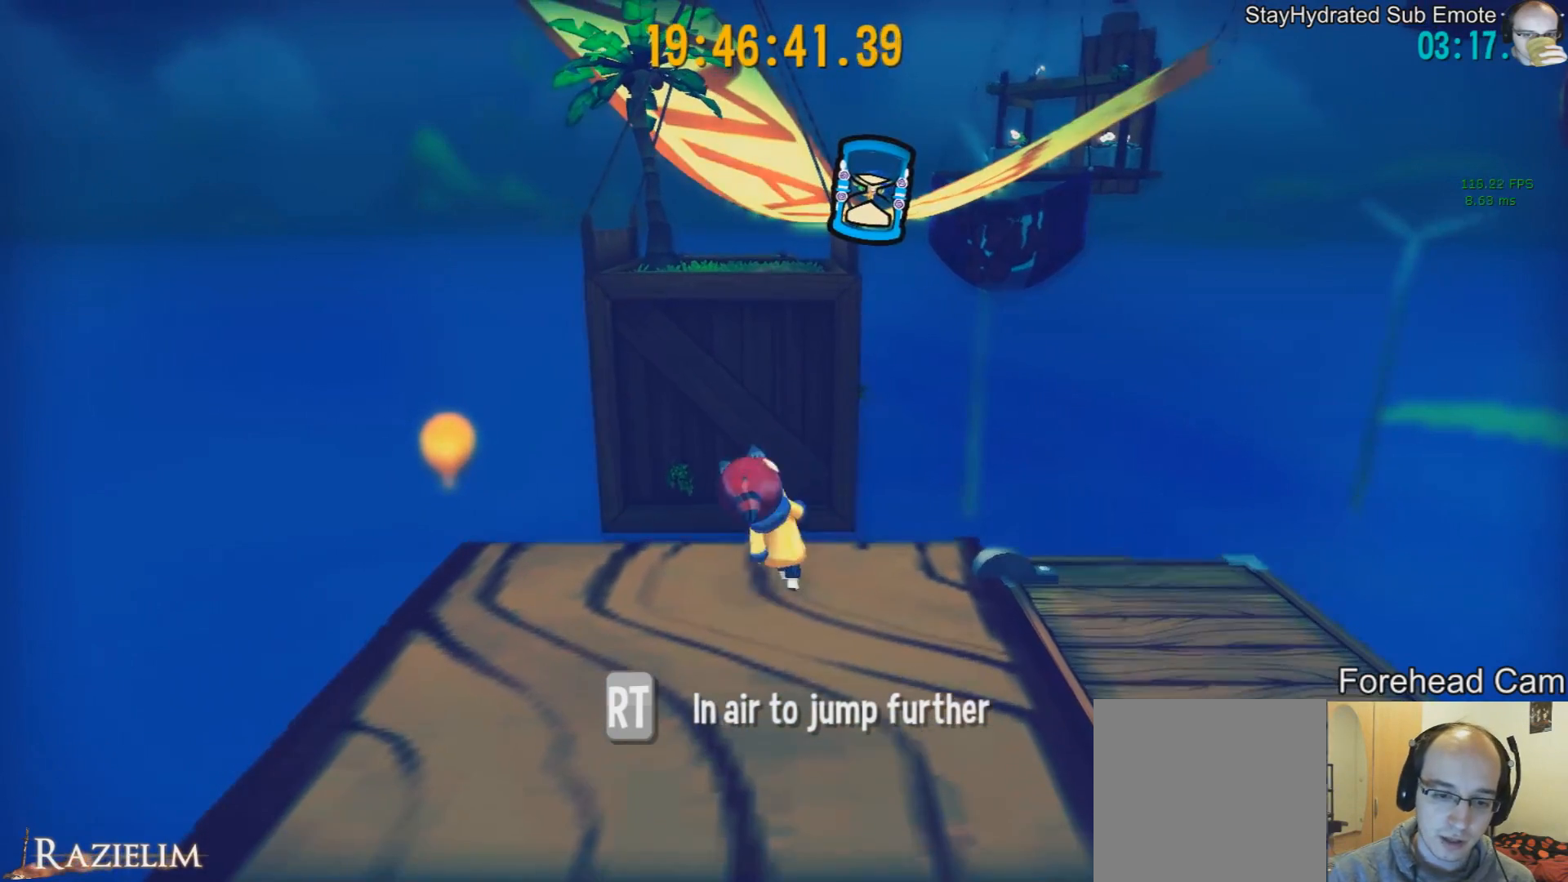
{"buttons": [], "left_stick": "center", "right_stick": "center", "events": [[125, "left_stick", "up"], [209, "left_stick", "center"]]}
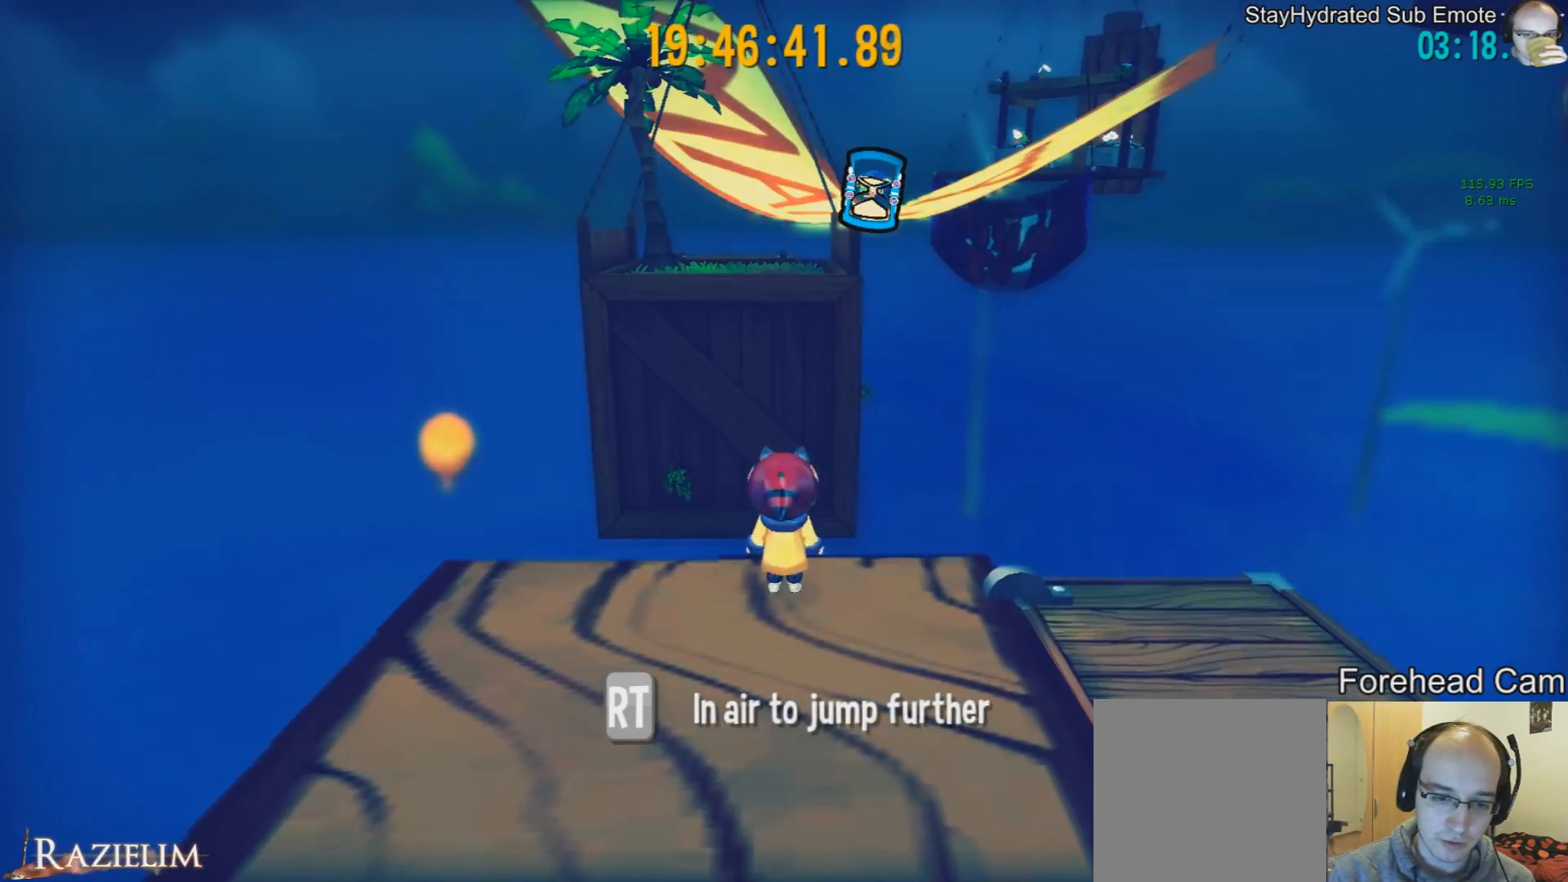
{"buttons": [], "left_stick": "center", "right_stick": "center", "events": [[41, "left_stick", "up"], [167, "left_stick", "center"]]}
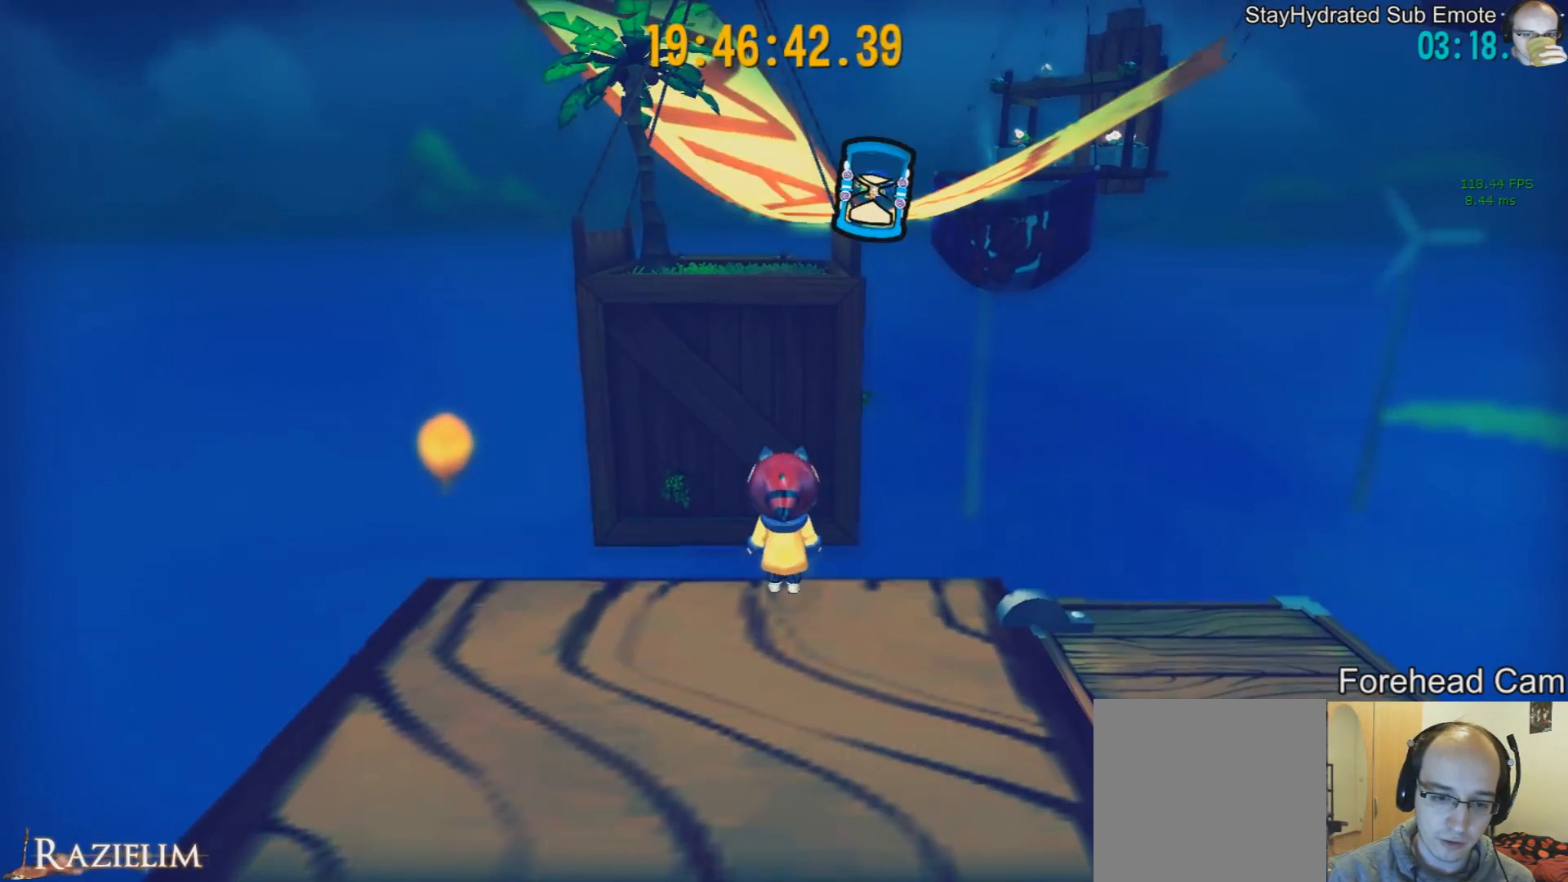
{"buttons": [], "left_stick": "center", "right_stick": "center", "events": []}
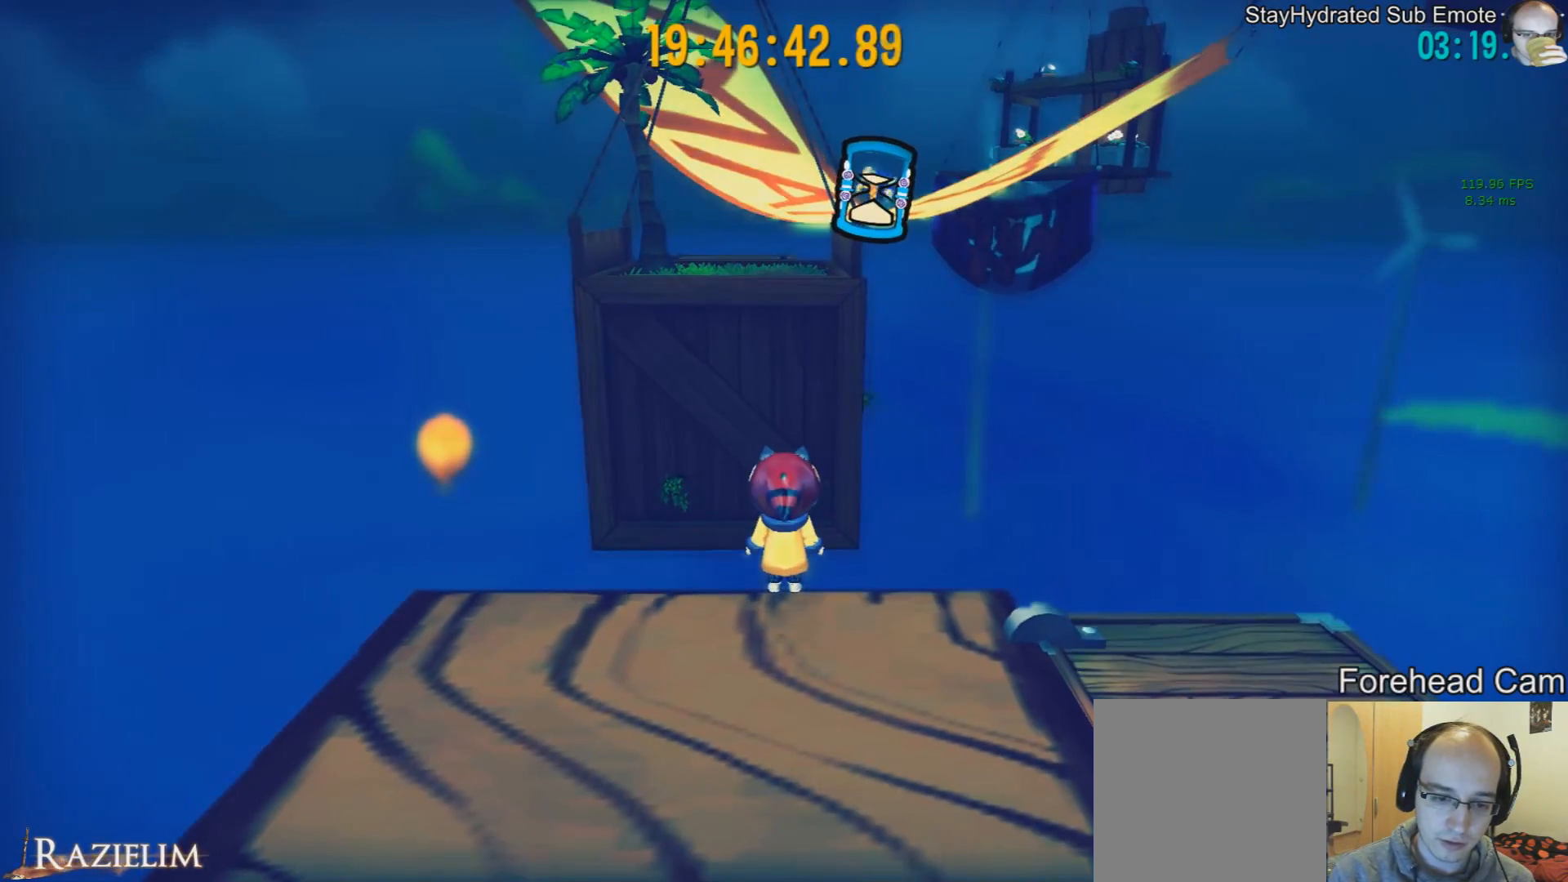
{"buttons": [], "left_stick": "center", "right_stick": "center", "events": []}
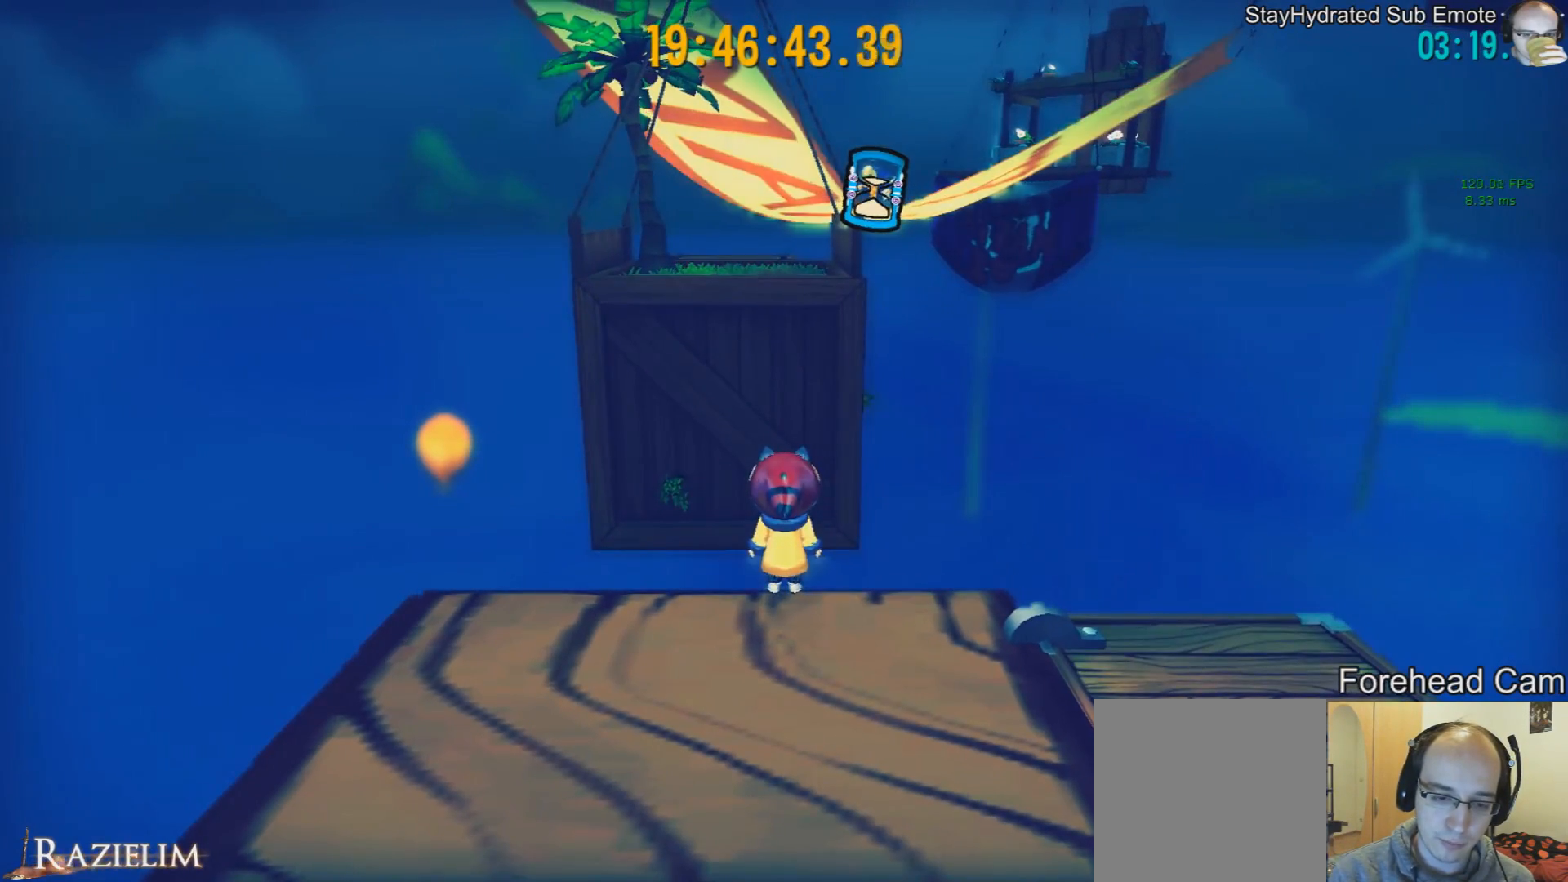
{"buttons": [], "left_stick": "up", "right_stick": "center", "events": [[292, "L2", "down"], [376, "L2", "up"], [417, "left_stick", "up"]]}
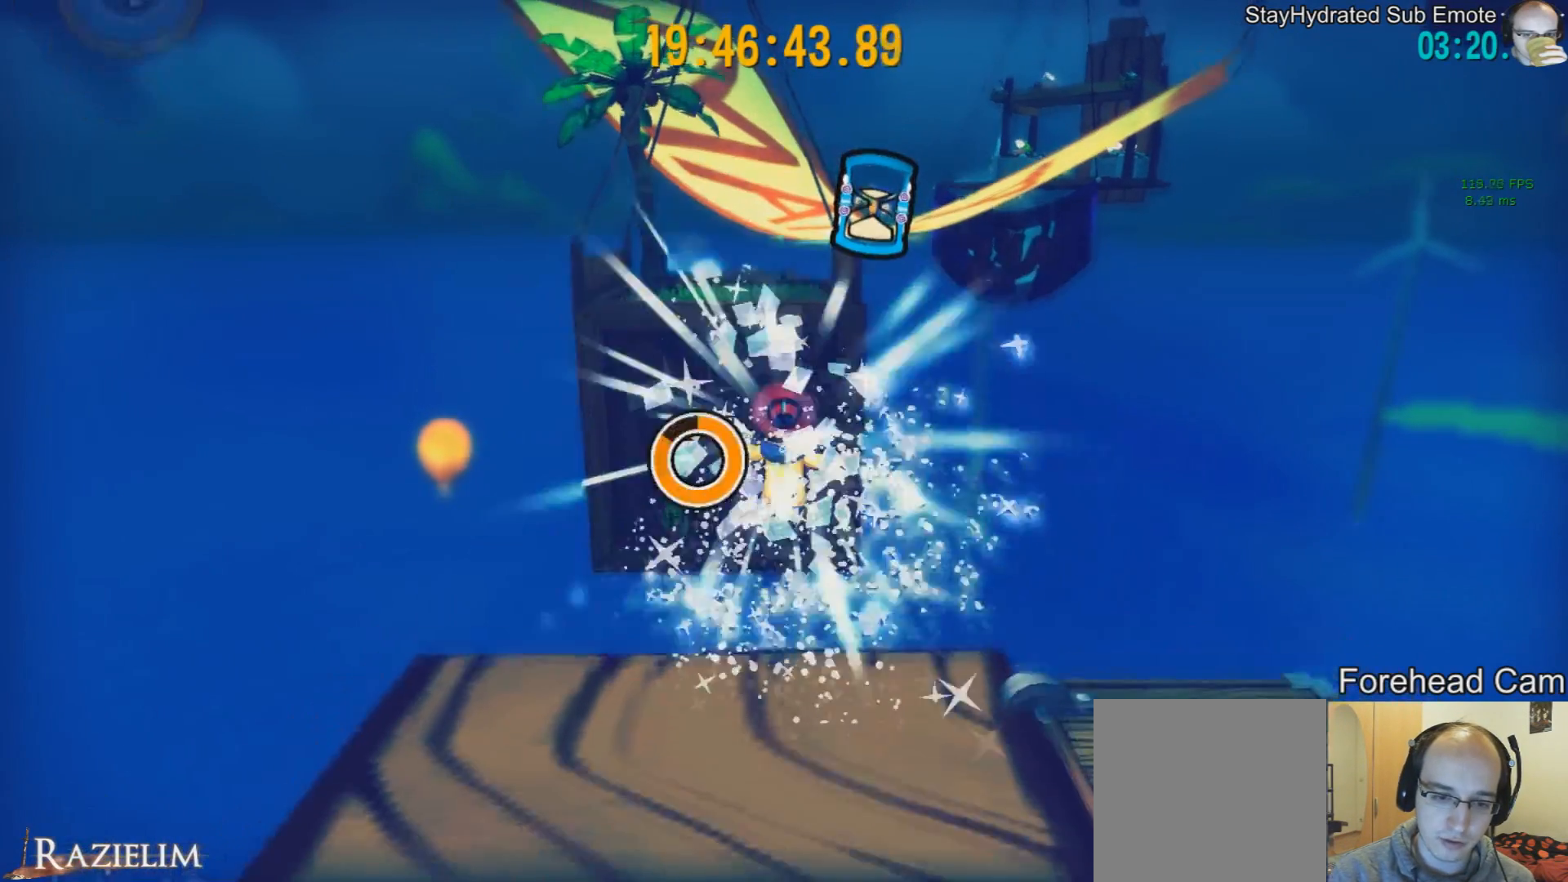
{"buttons": [], "left_stick": "up", "right_stick": "center", "events": [[208, "R2", "down"], [417, "R2", "up"]]}
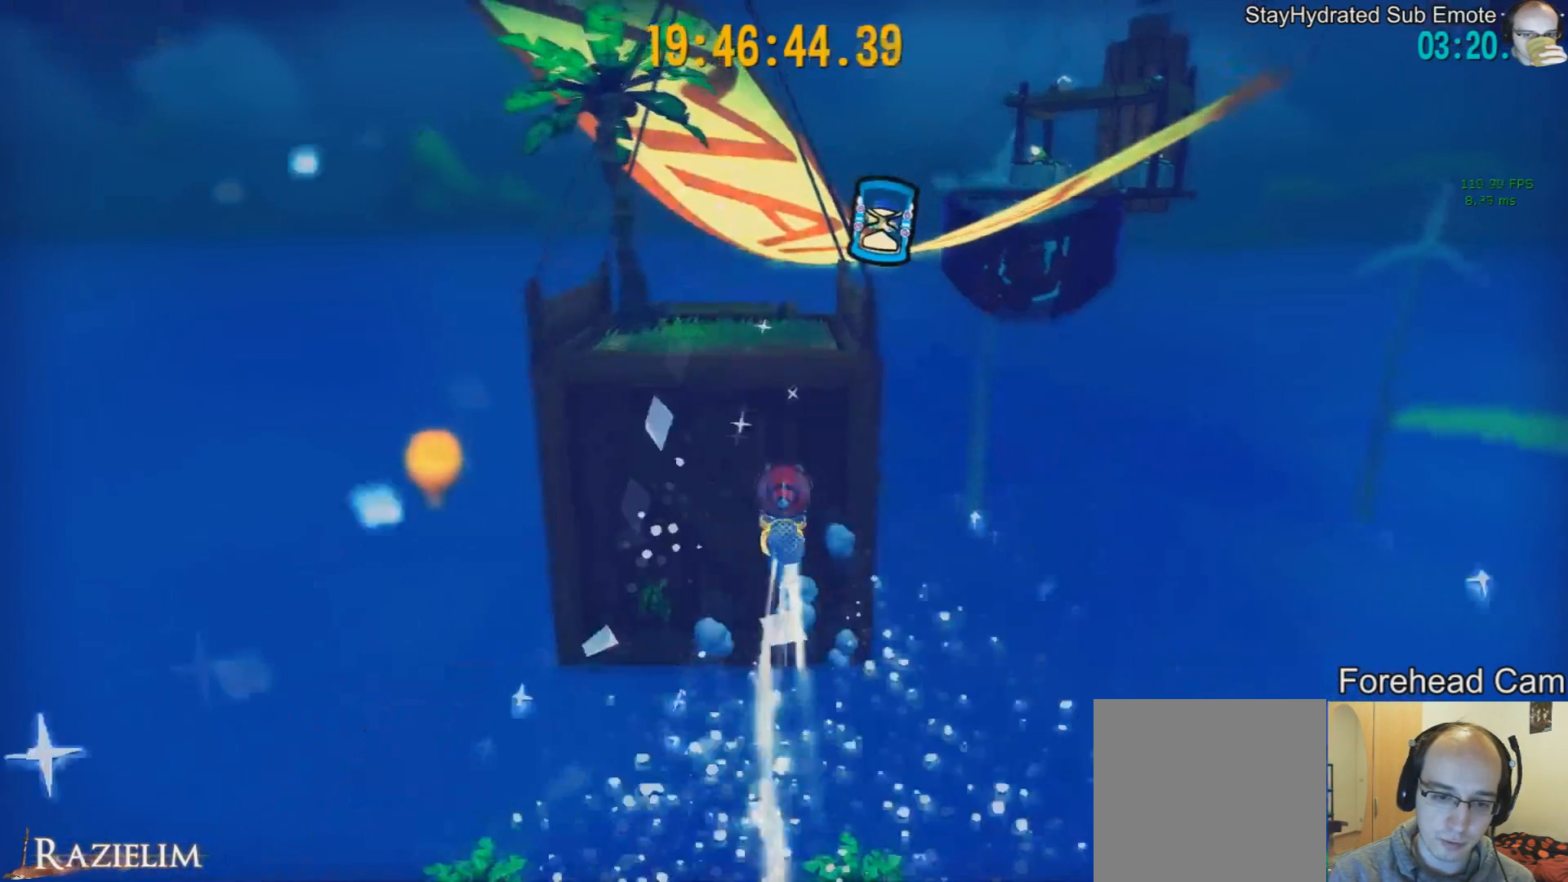
{"buttons": ["R2"], "left_stick": "up", "right_stick": "center", "events": [[376, "R2", "down"]]}
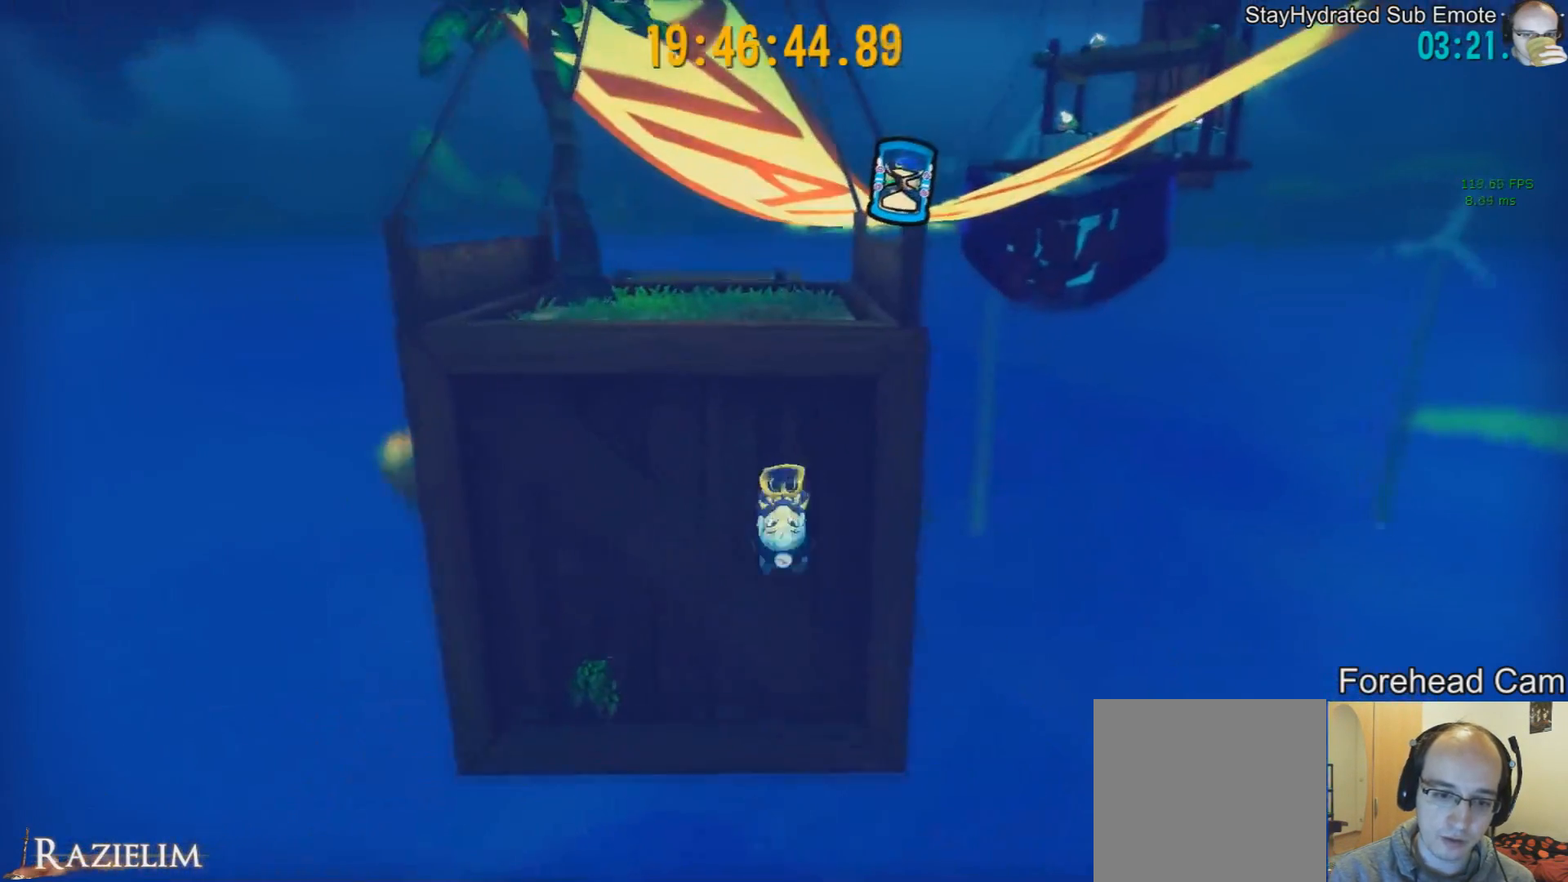
{"buttons": [], "left_stick": "up", "right_stick": "center", "events": [[83, "R2", "up"]]}
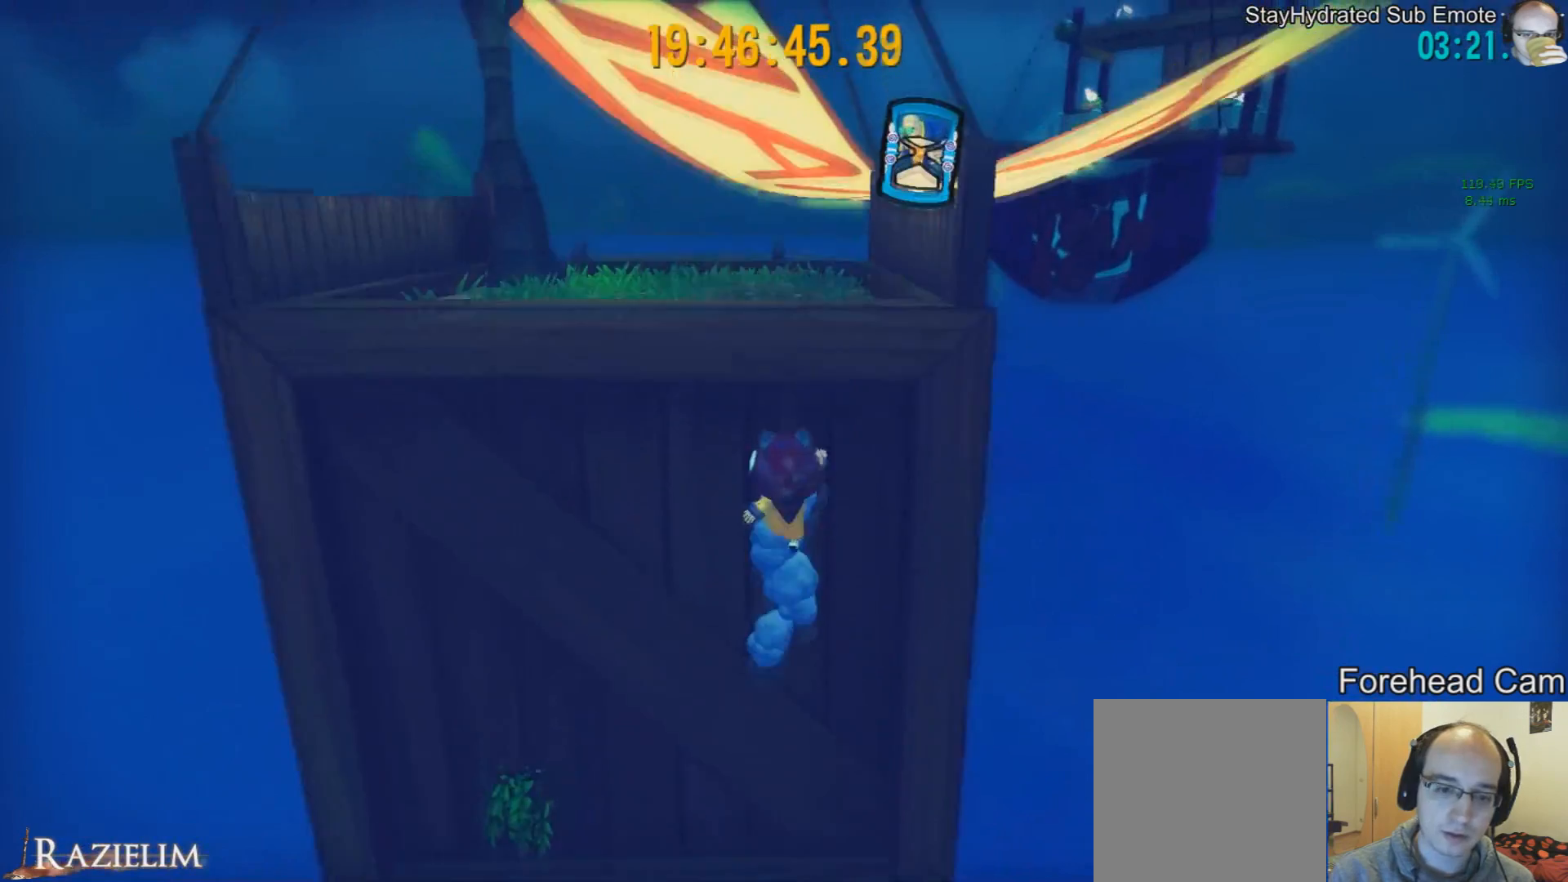
{"buttons": [], "left_stick": "up", "right_stick": "center", "events": []}
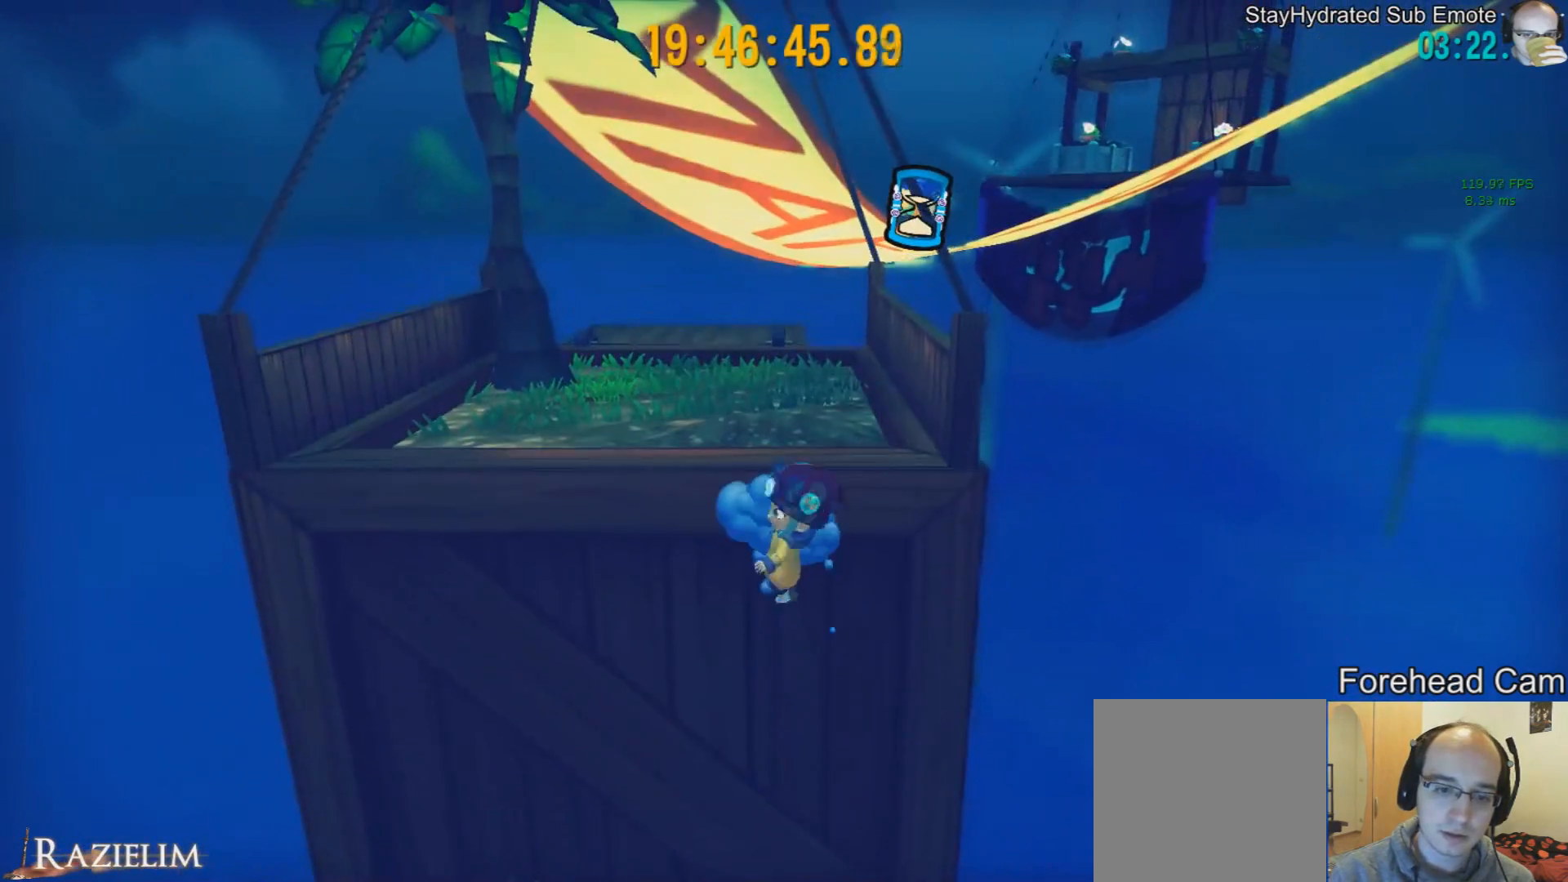
{"buttons": [], "left_stick": "down", "right_stick": "center", "events": [[167, "left_stick", "down"]]}
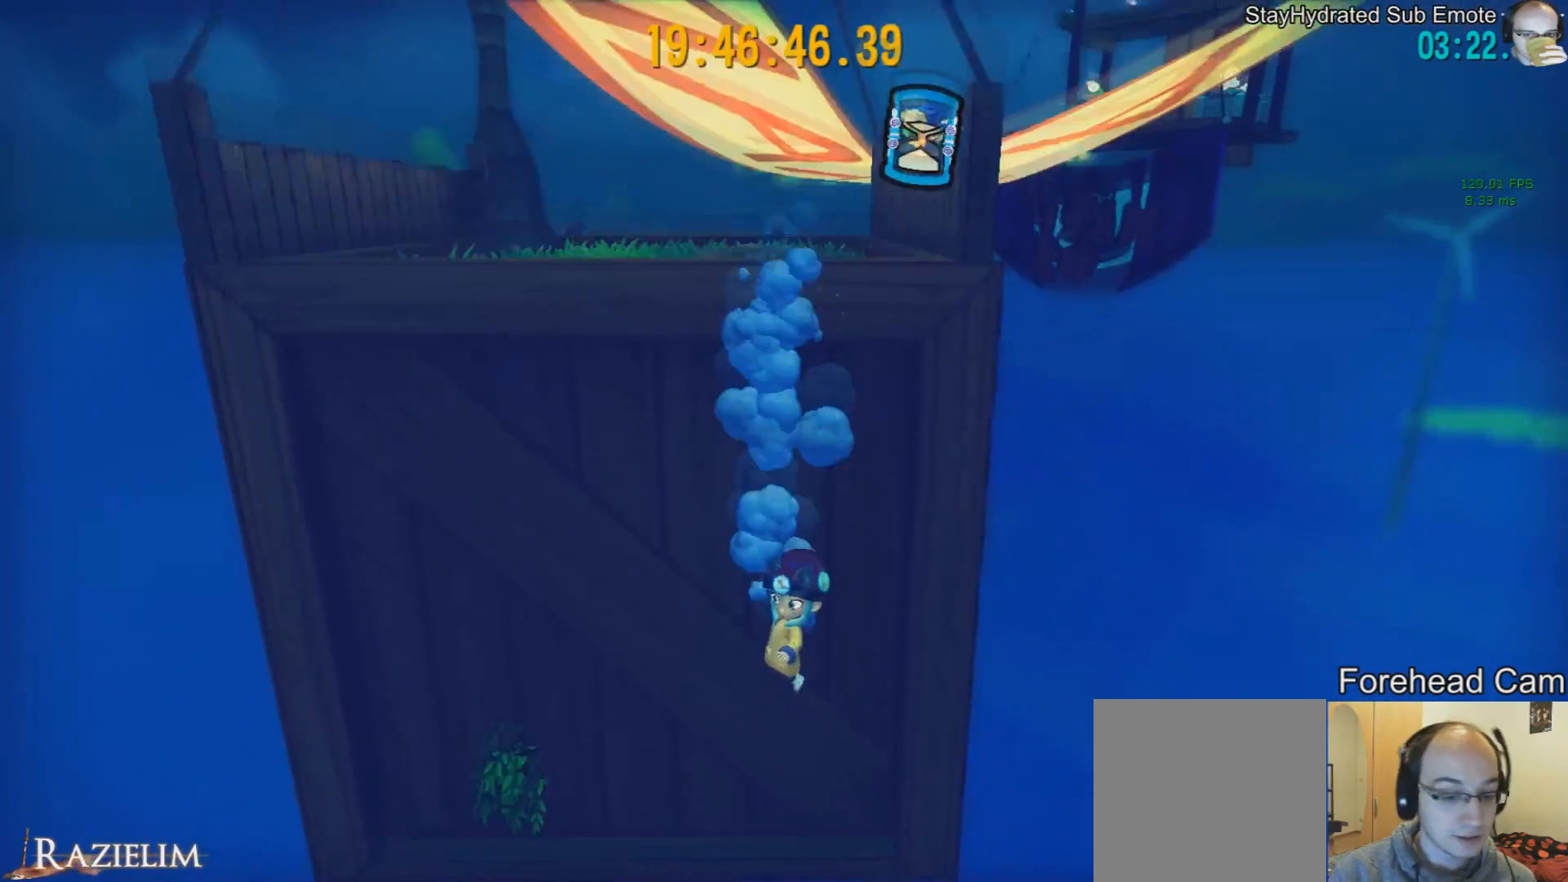
{"buttons": [], "left_stick": "down", "right_stick": "center", "events": []}
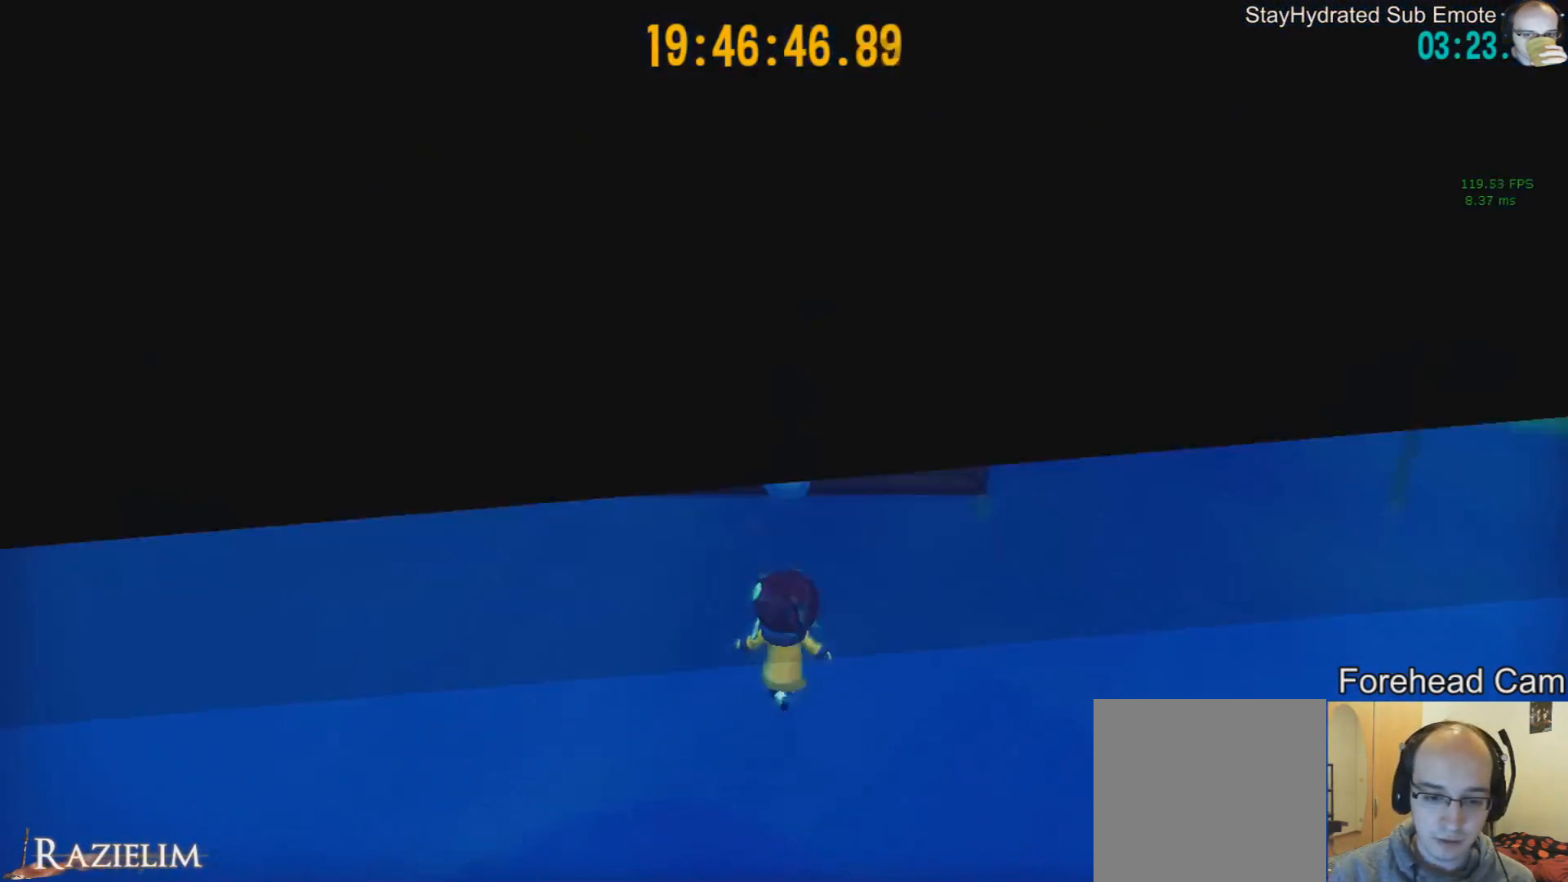
{"buttons": [], "left_stick": "center", "right_stick": "center", "events": [[41, "left_stick", "center"]]}
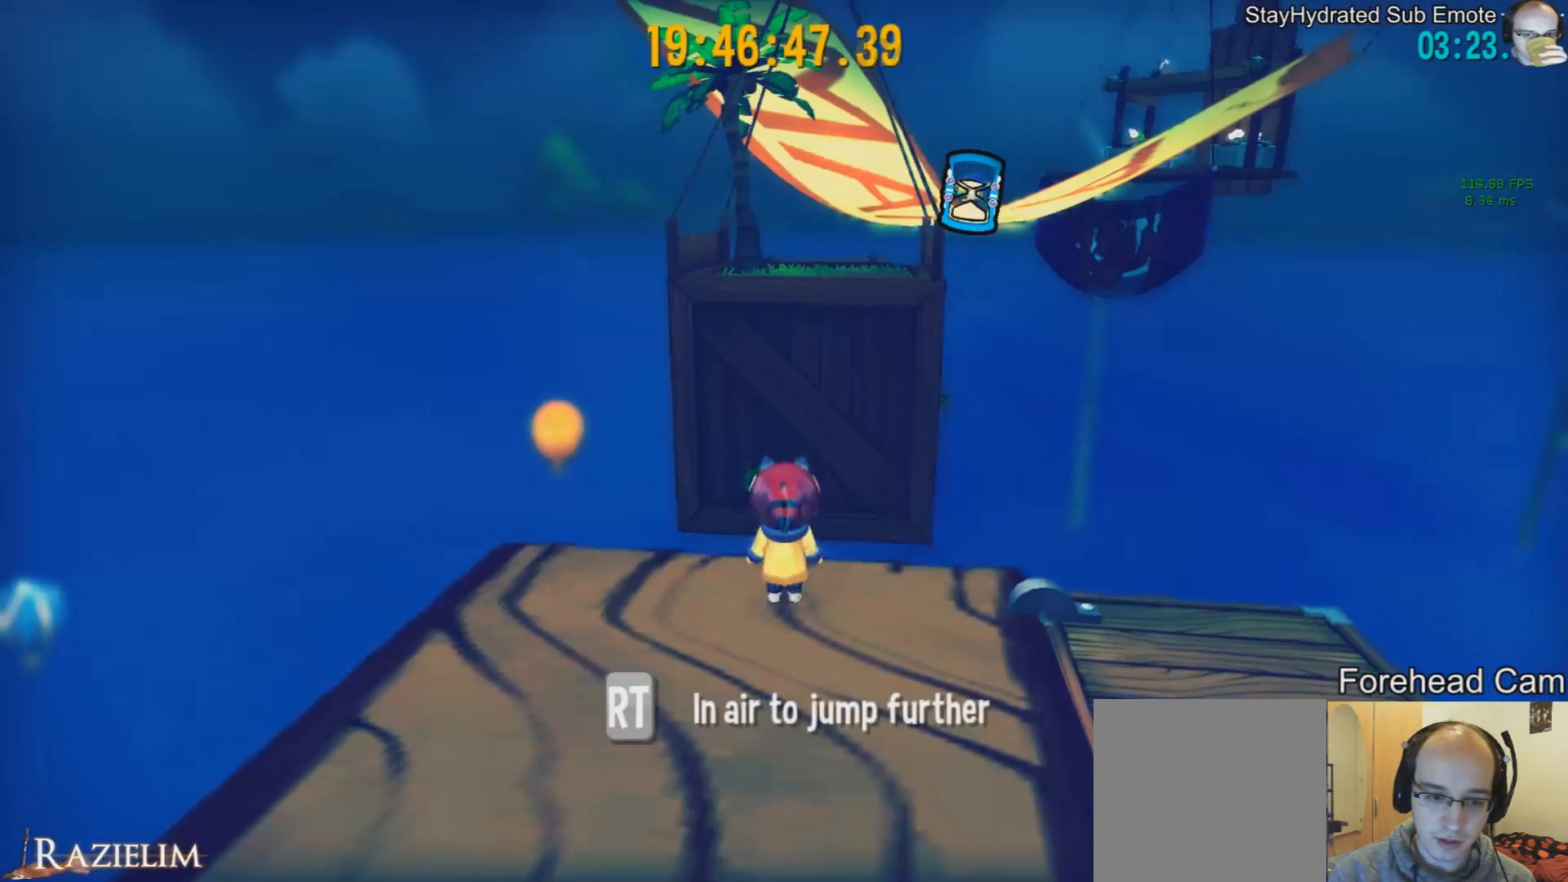
{"buttons": [], "left_stick": "left", "right_stick": "center", "events": [[292, "left_stick", "left"]]}
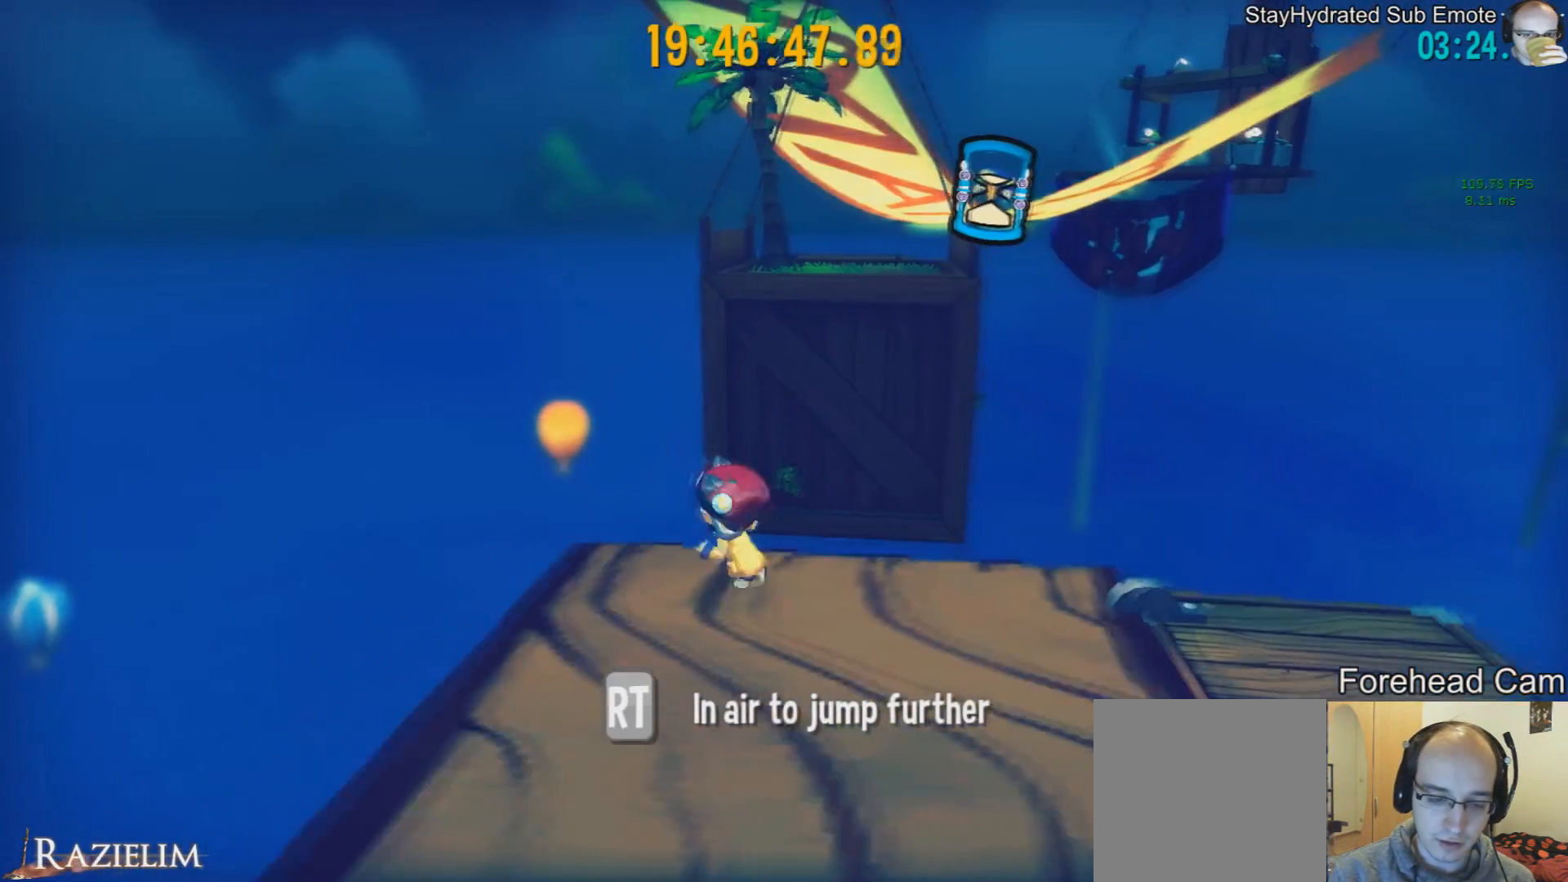
{"buttons": ["R2"], "left_stick": "up-left", "right_stick": "center", "events": [[167, "left_stick", "right"], [333, "R2", "down"], [458, "R2", "up"], [458, "left_stick", "up-left"], [500, "R2", "down"]]}
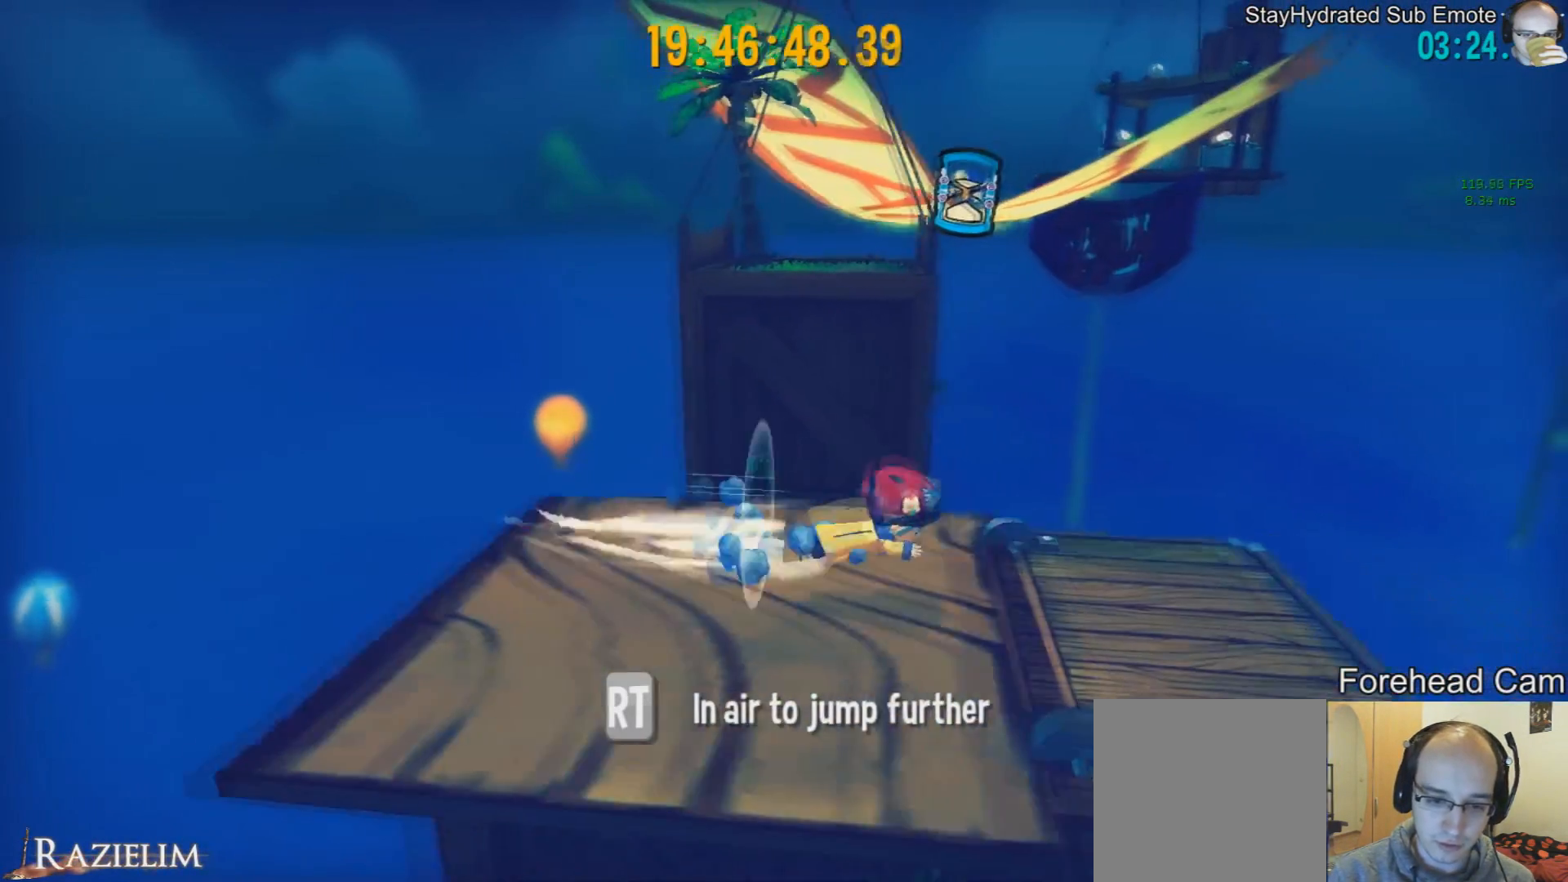
{"buttons": [], "left_stick": "down-left", "right_stick": "center", "events": [[125, "R2", "up"], [167, "R2", "down"], [250, "left_stick", "left"], [334, "R2", "up"], [459, "left_stick", "down-left"]]}
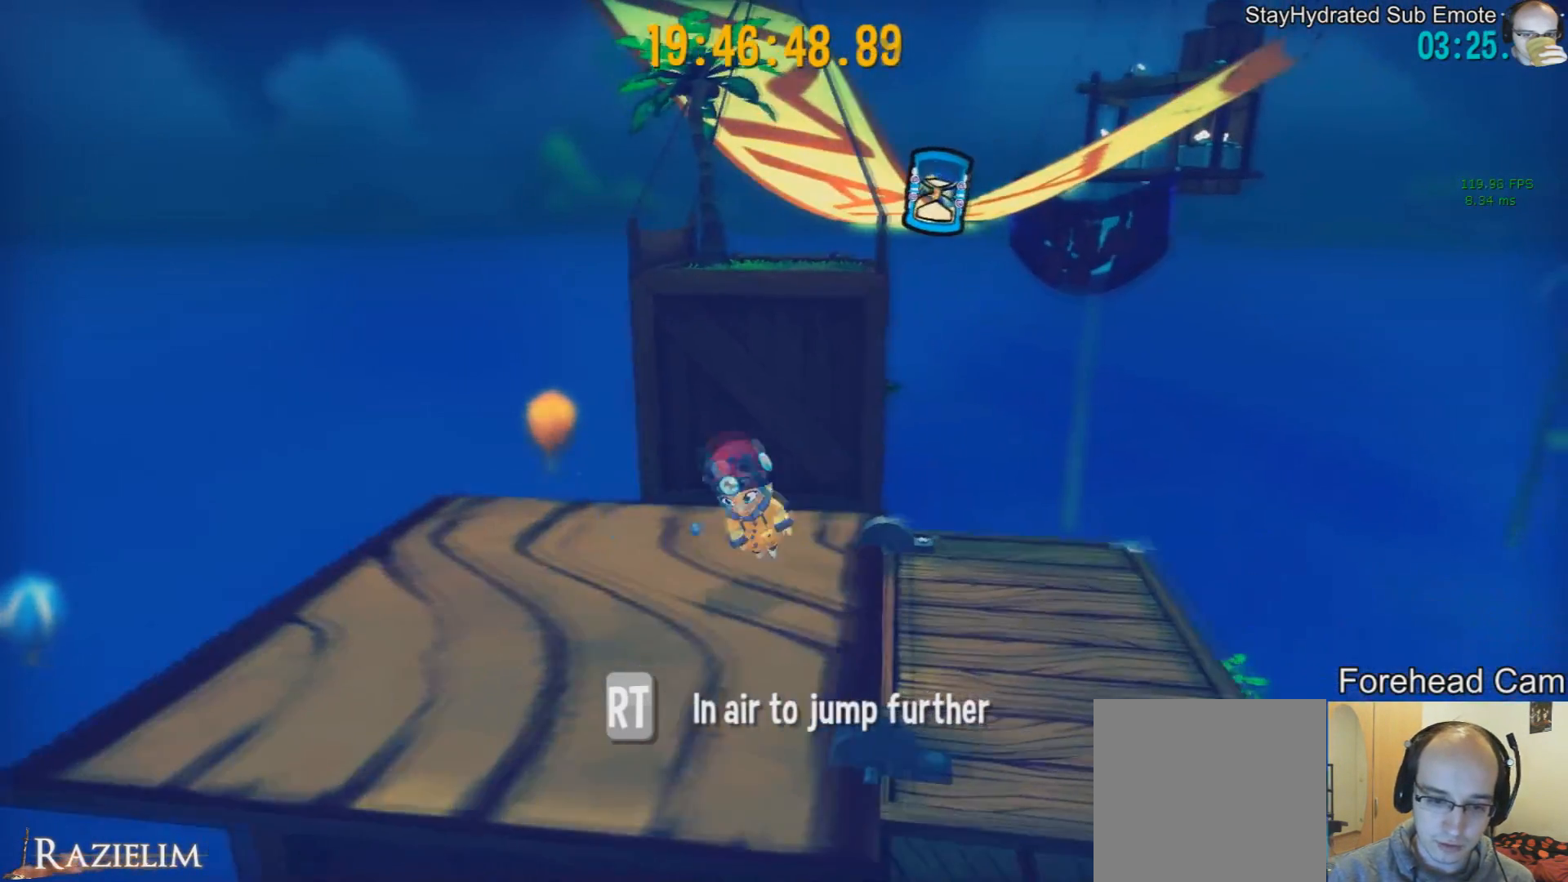
{"buttons": [], "left_stick": "center", "right_stick": "center", "events": [[208, "left_stick", "up-left"], [292, "left_stick", "center"]]}
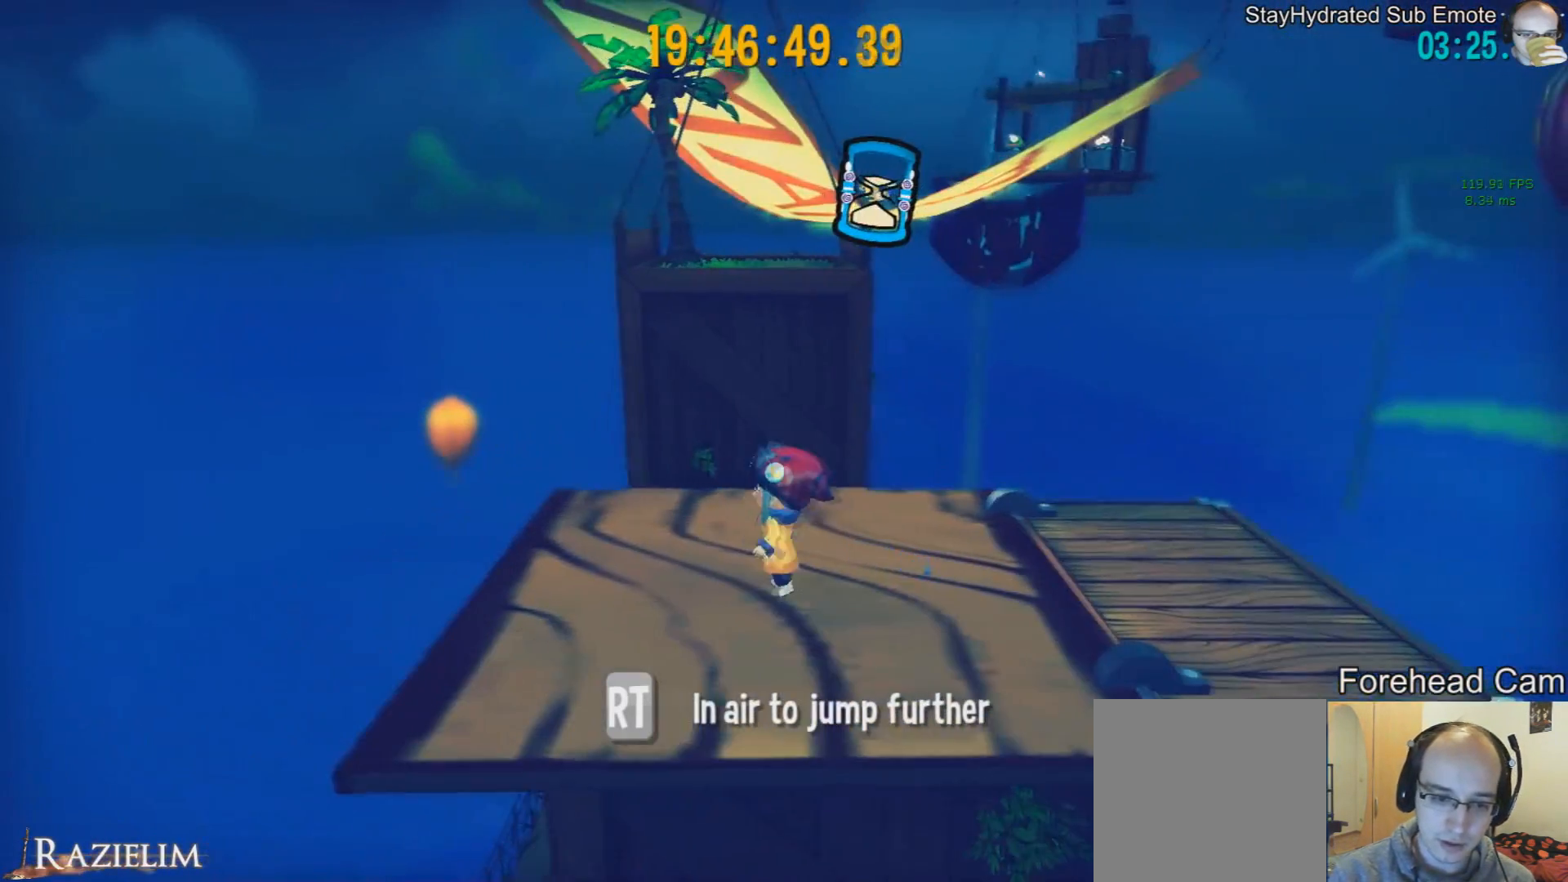
{"buttons": [], "left_stick": "up", "right_stick": "center", "events": [[125, "right_stick", "left"], [250, "right_stick", "center"], [417, "left_stick", "up"]]}
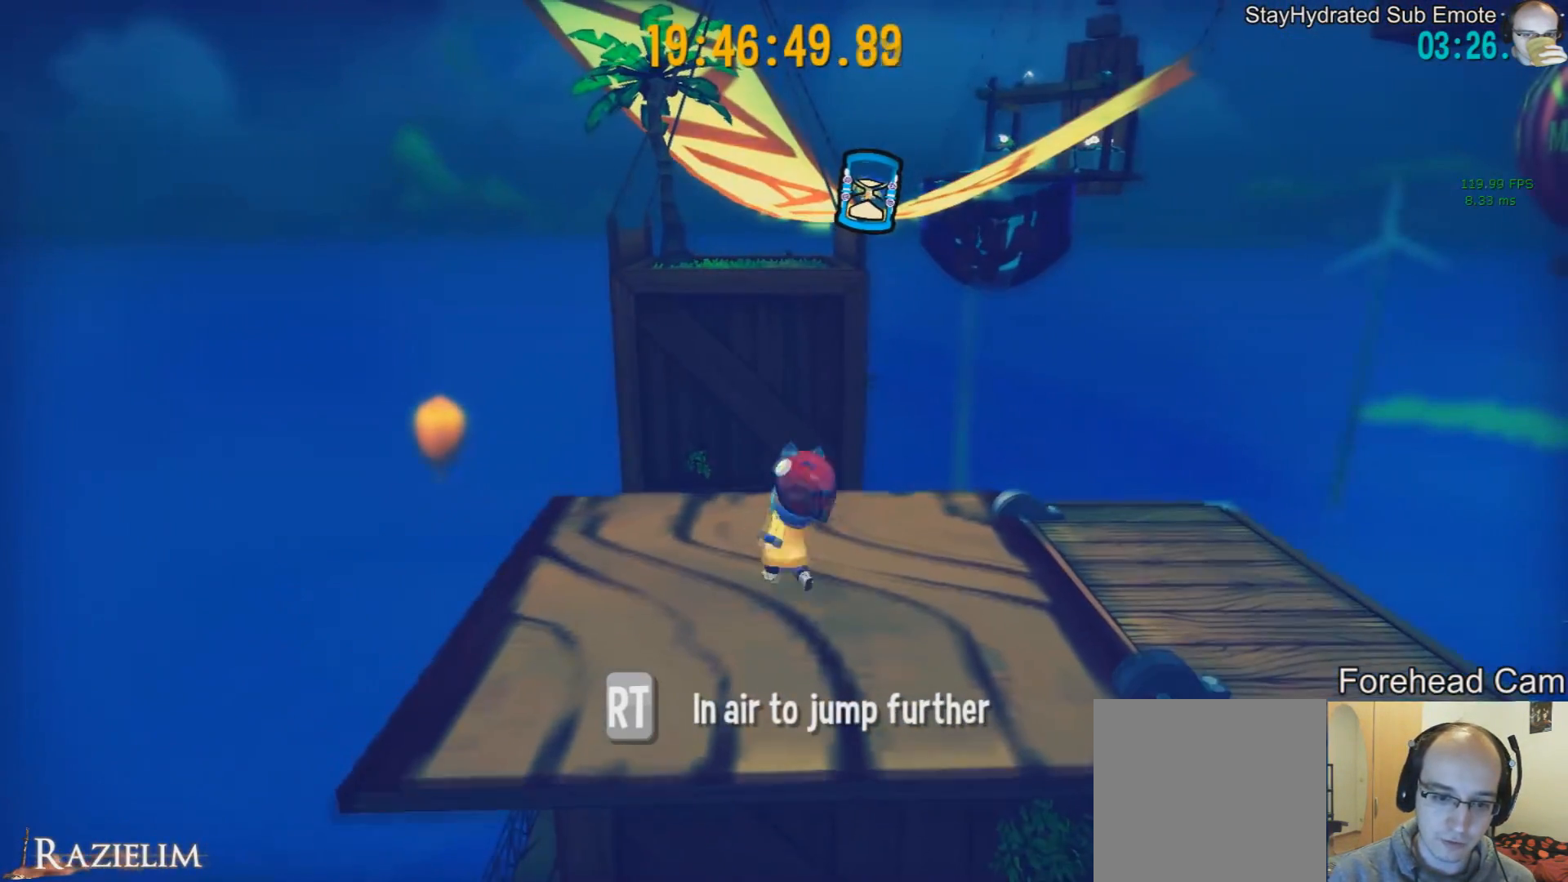
{"buttons": [], "left_stick": "up", "right_stick": "center", "events": [[125, "left_stick", "center"], [417, "left_stick", "up"]]}
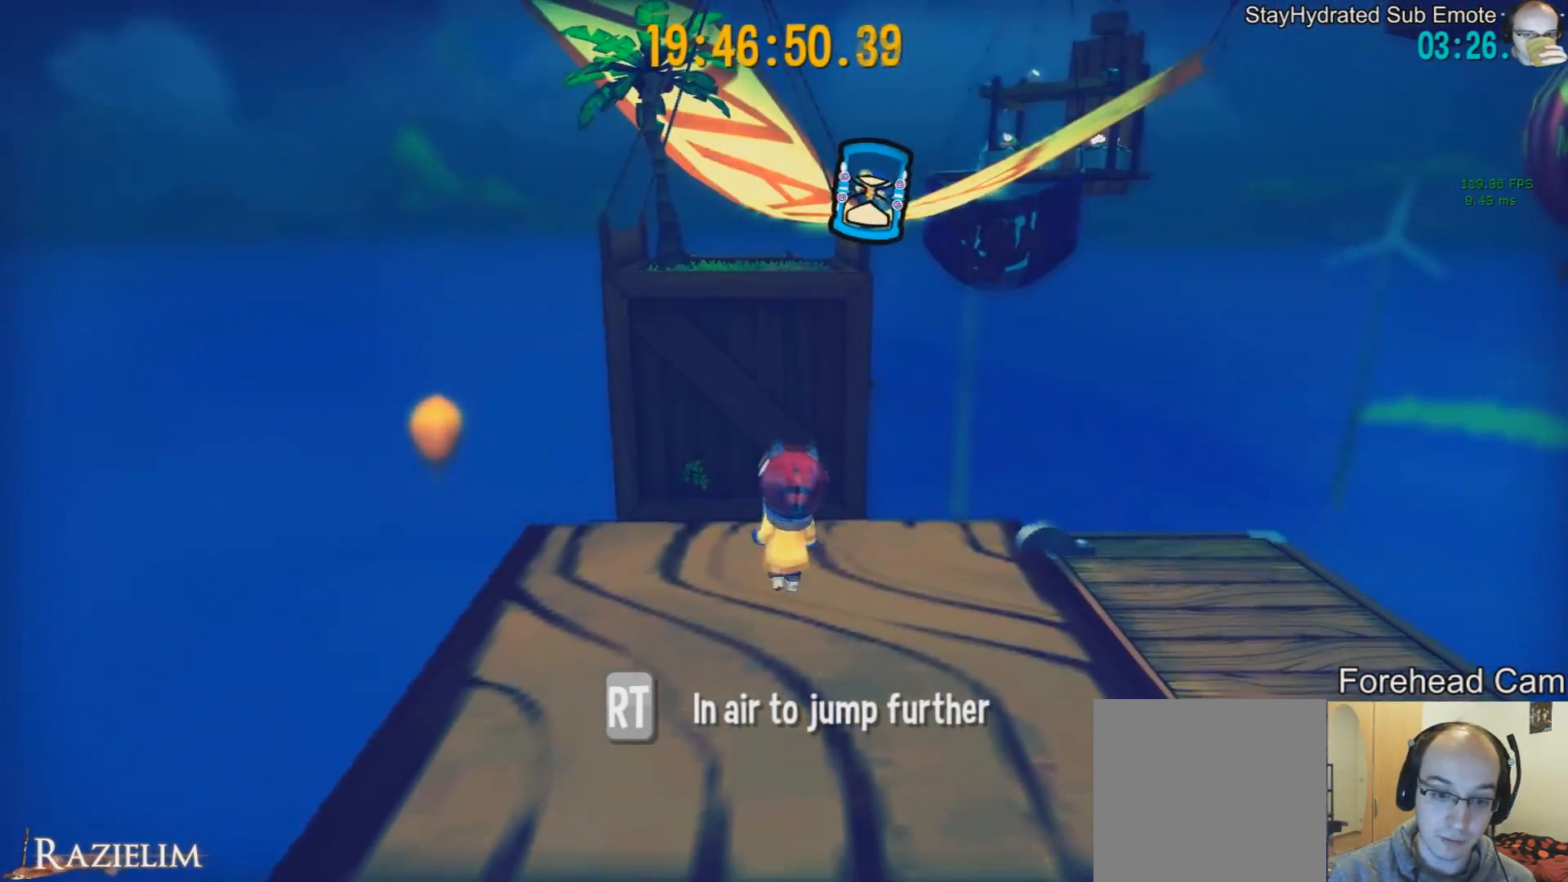
{"buttons": [], "left_stick": "center", "right_stick": "center", "events": [[84, "left_stick", "center"], [292, "left_stick", "up"], [417, "left_stick", "center"]]}
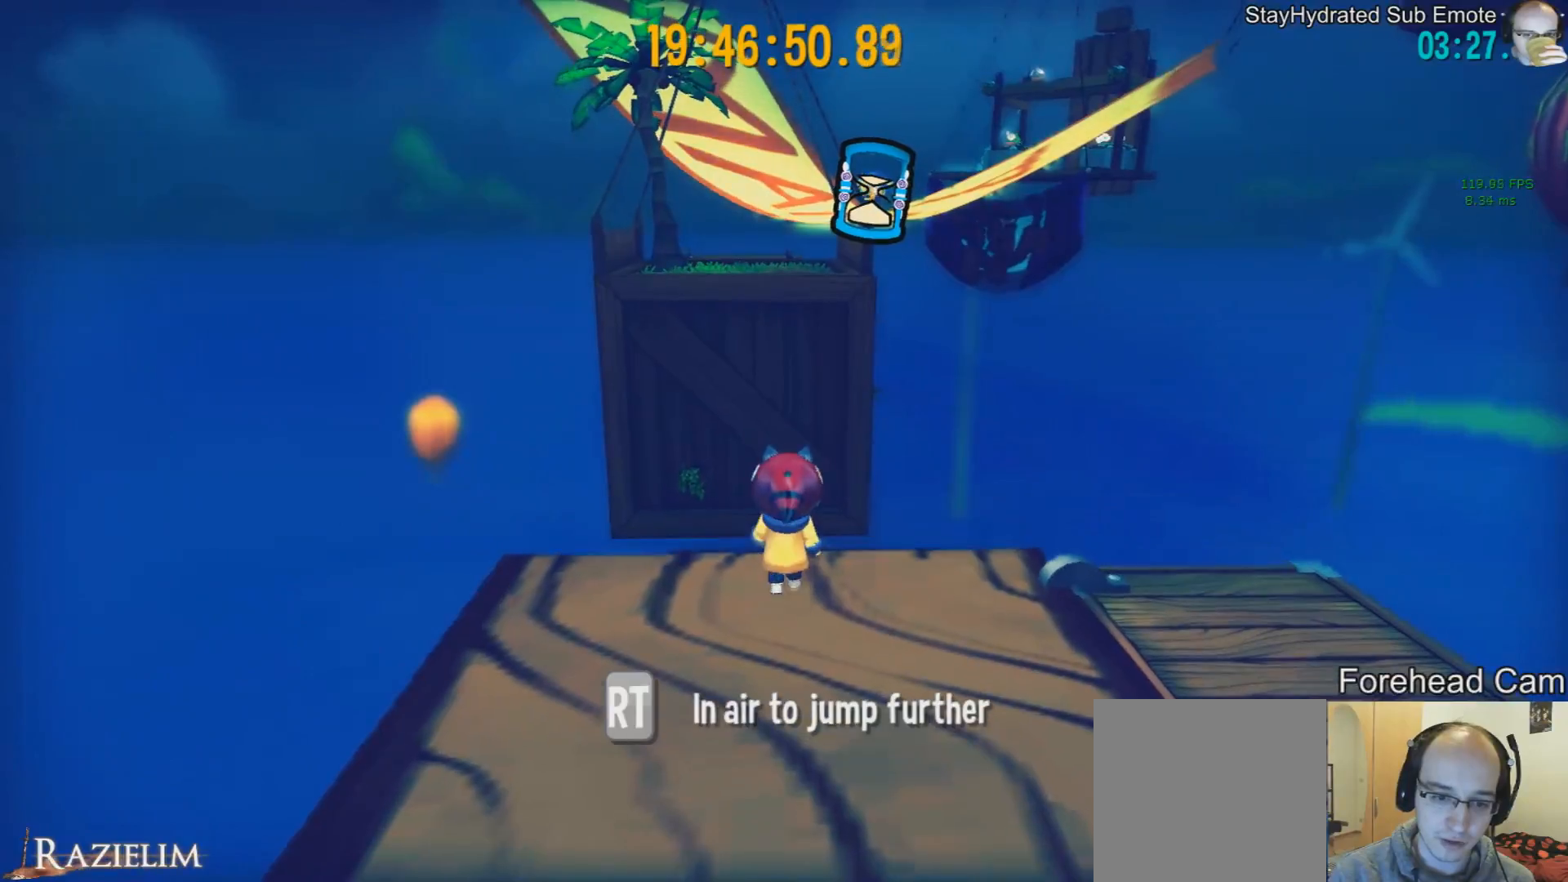
{"buttons": [], "left_stick": "center", "right_stick": "center", "events": []}
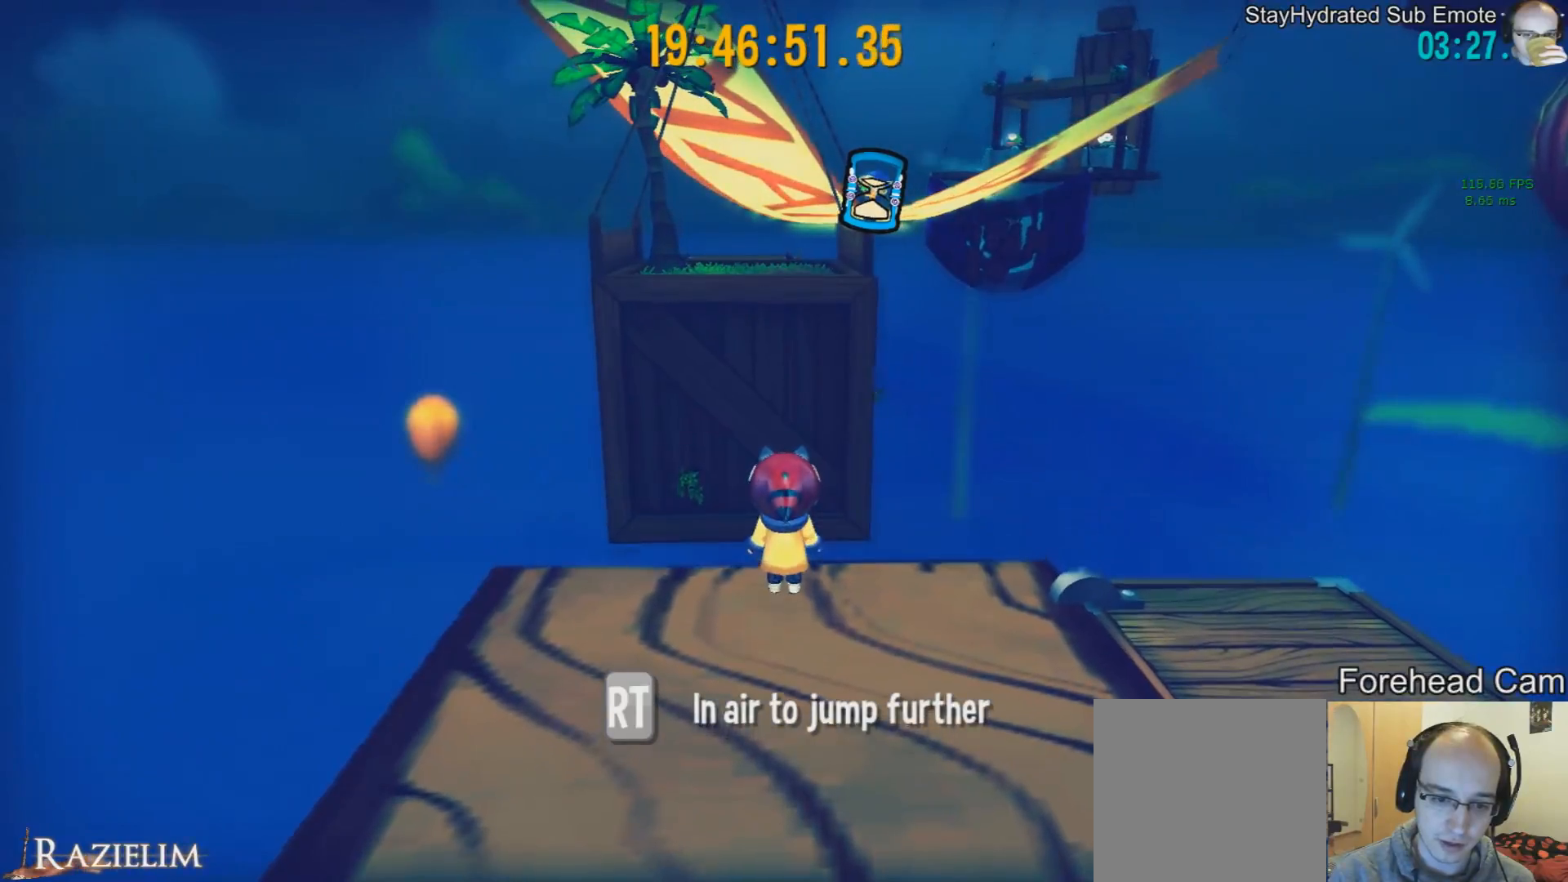
{"buttons": [], "left_stick": "center", "right_stick": "center", "events": [[42, "left_stick", "up"], [126, "left_stick", "center"]]}